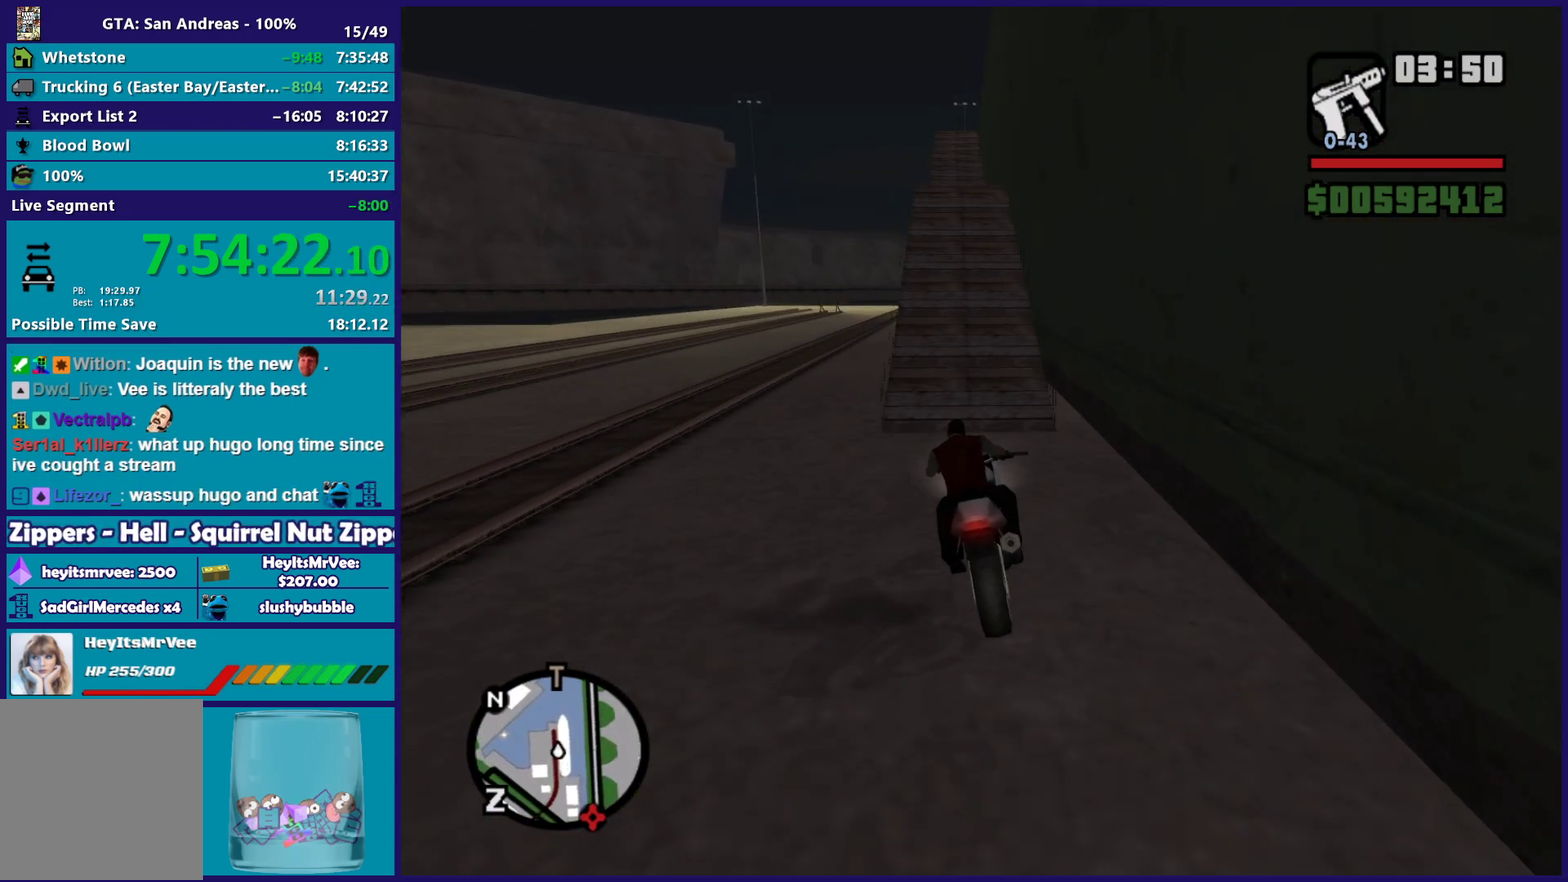
Gameplay with a controller (Xbox layout); each line is a JSON object with the inputs held at the frame after it. "button_events" lists button changes between this image and that frame as [ms after this image, input, new state], when the widget could be followed in between (sticks are given only as held states).
{"buttons": [], "left_stick": "center", "right_stick": "down", "button_events": []}
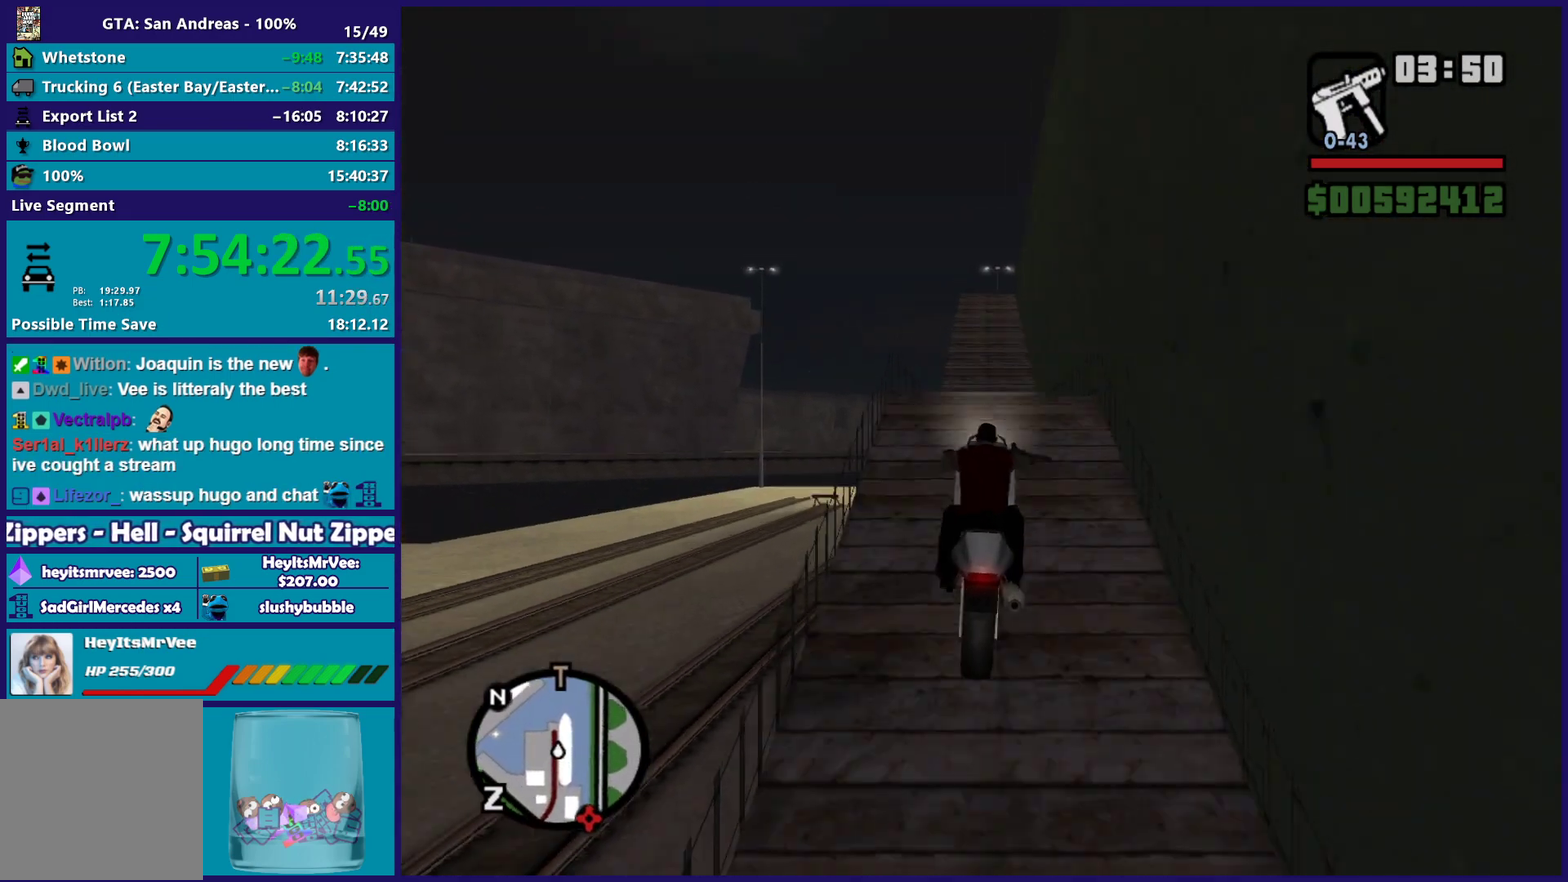
{"buttons": ["R2"], "left_stick": "up-left", "right_stick": "down", "button_events": [[200, "R2", "down"]]}
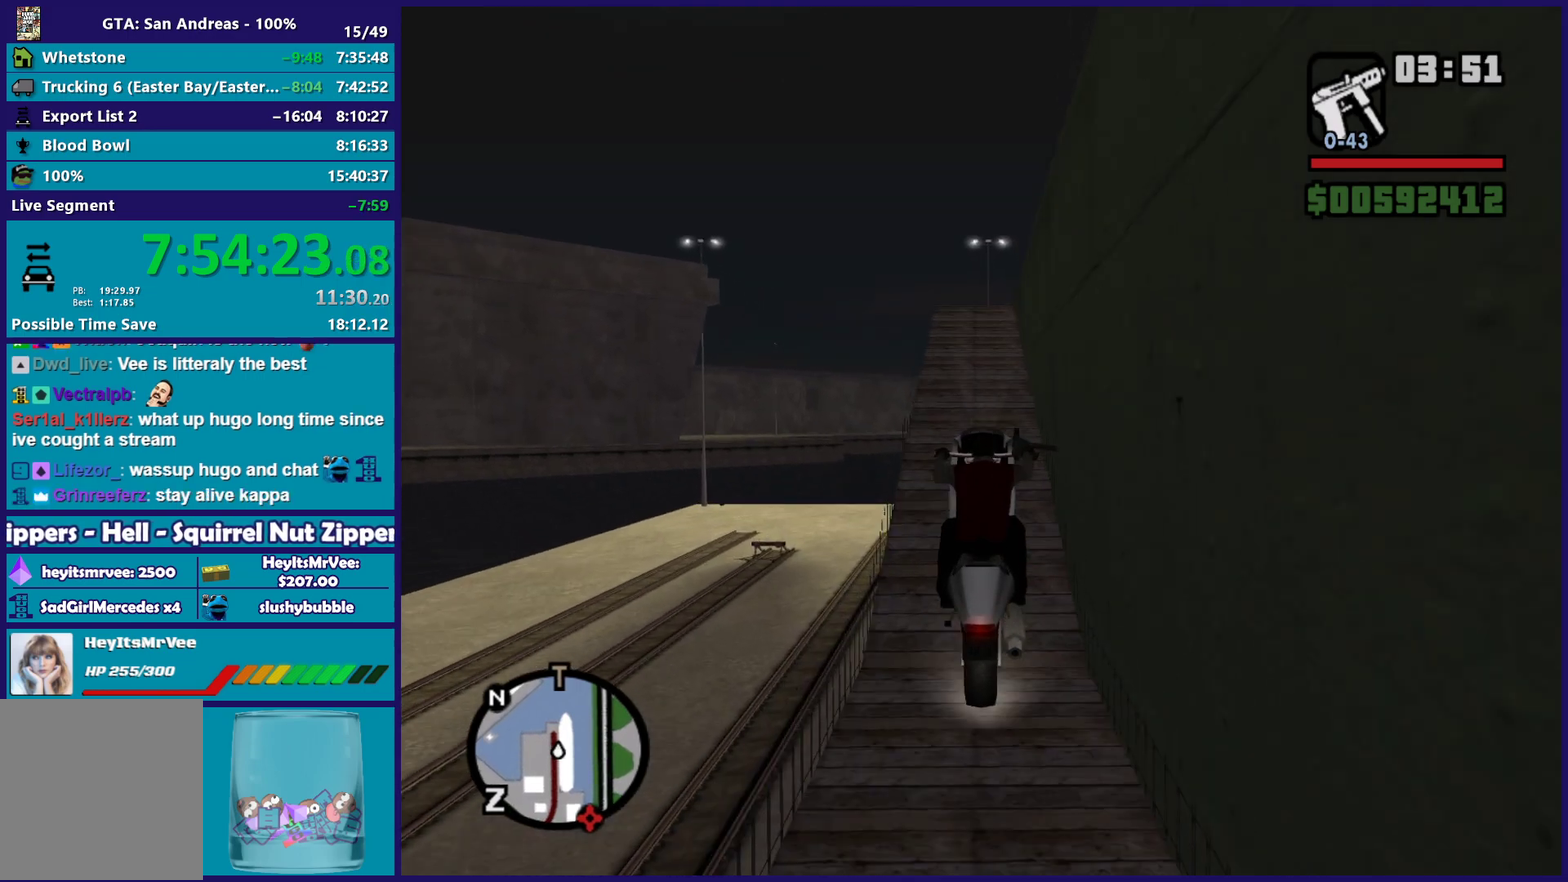
{"buttons": [], "left_stick": "center", "right_stick": "down", "button_events": [[500, "R2", "up"]]}
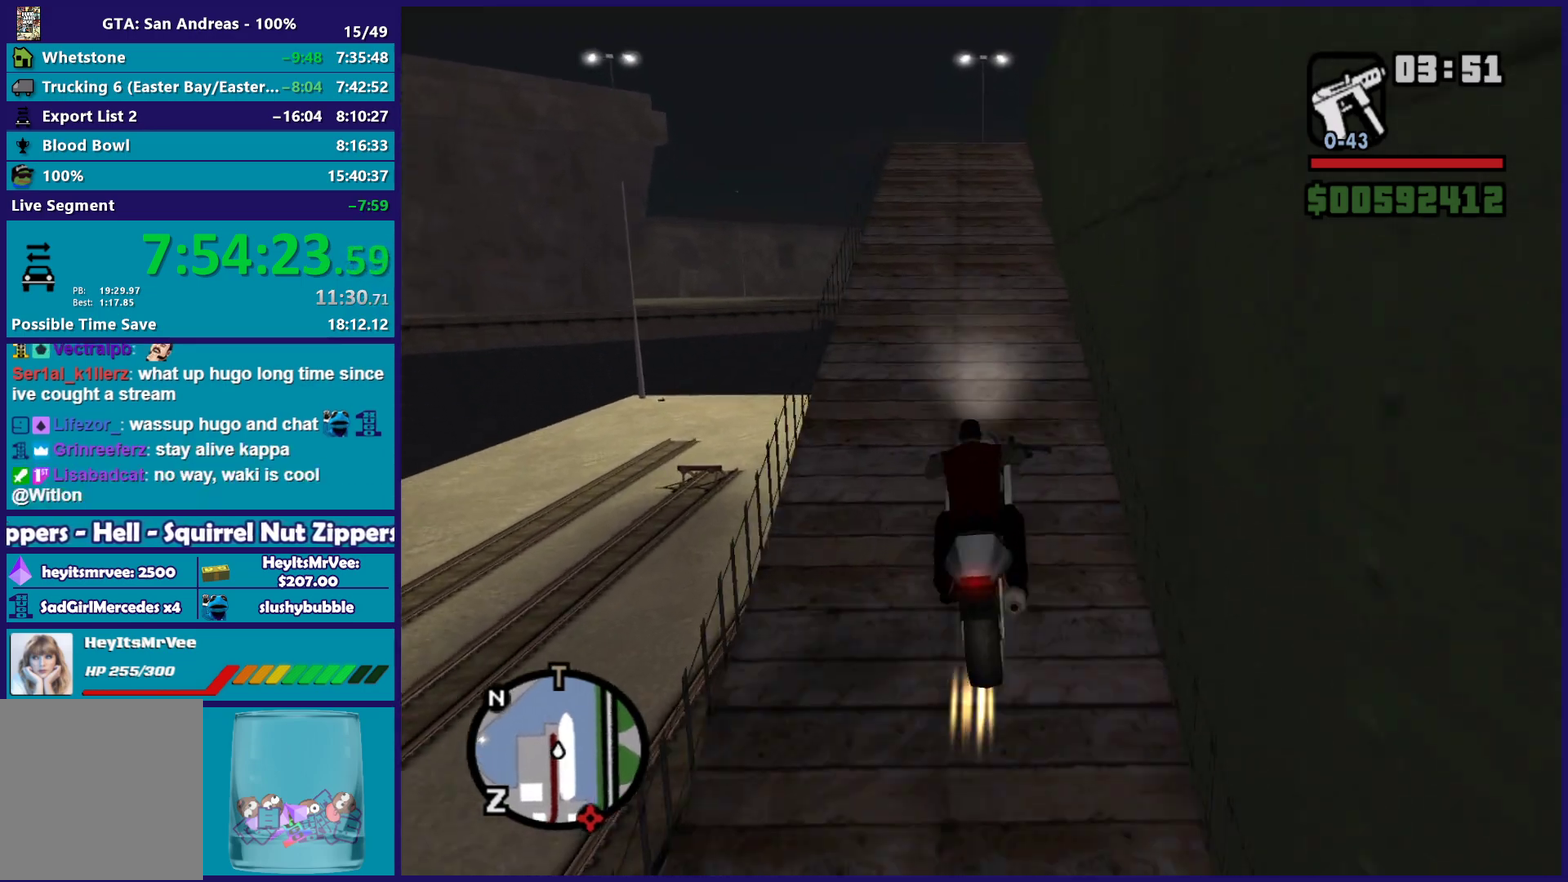
{"buttons": ["R2"], "left_stick": "center", "right_stick": "down", "button_events": [[300, "R2", "down"]]}
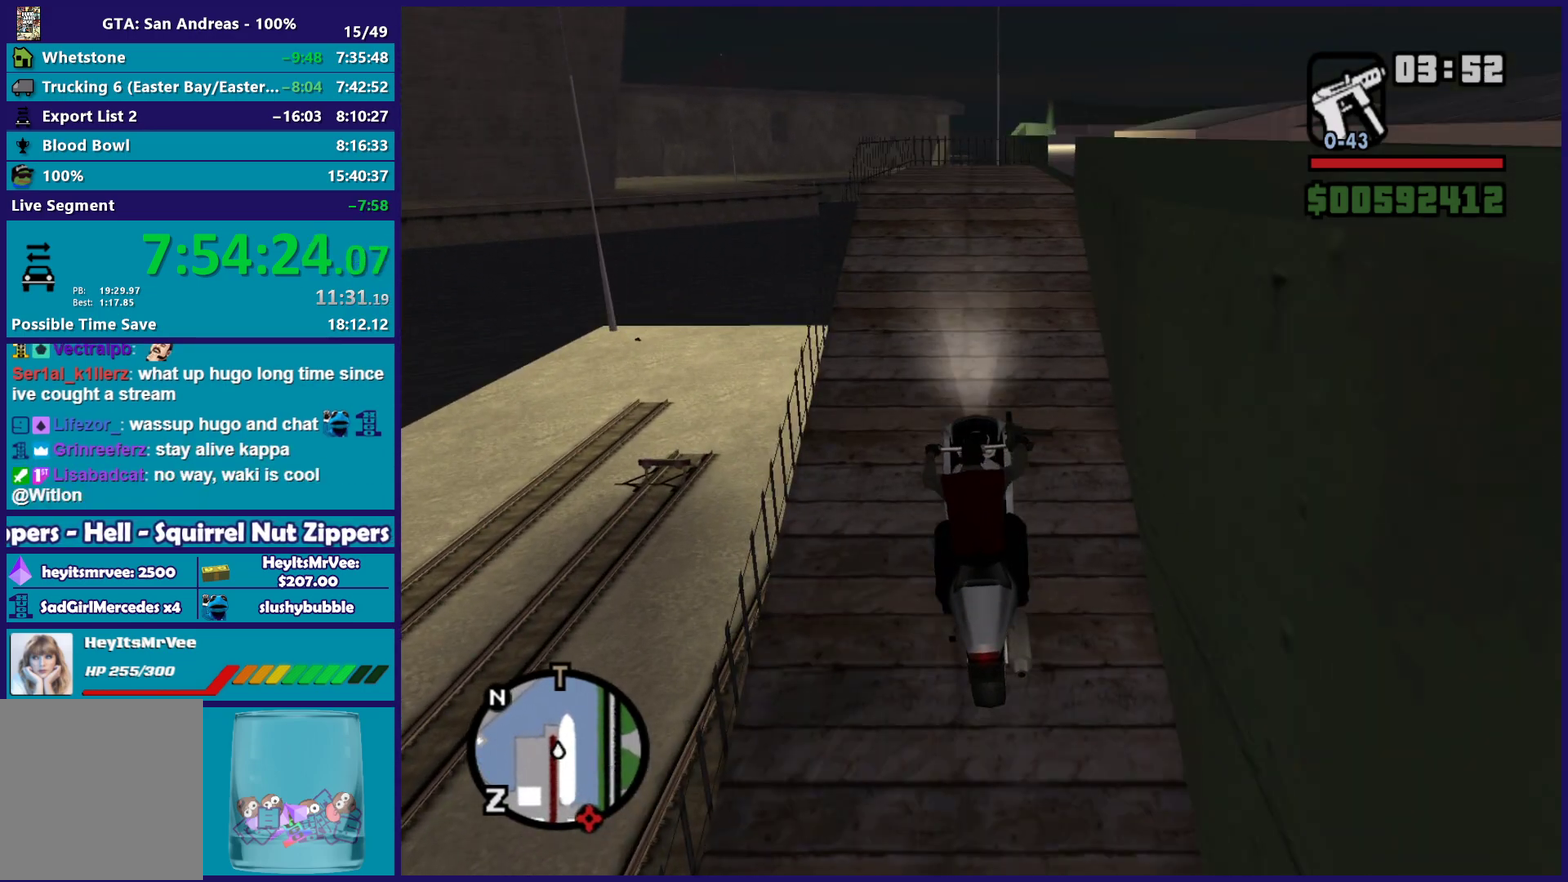
{"buttons": [], "left_stick": "right", "right_stick": "right", "button_events": [[133, "R2", "up"], [267, "L2", "down"], [383, "L2", "up"]]}
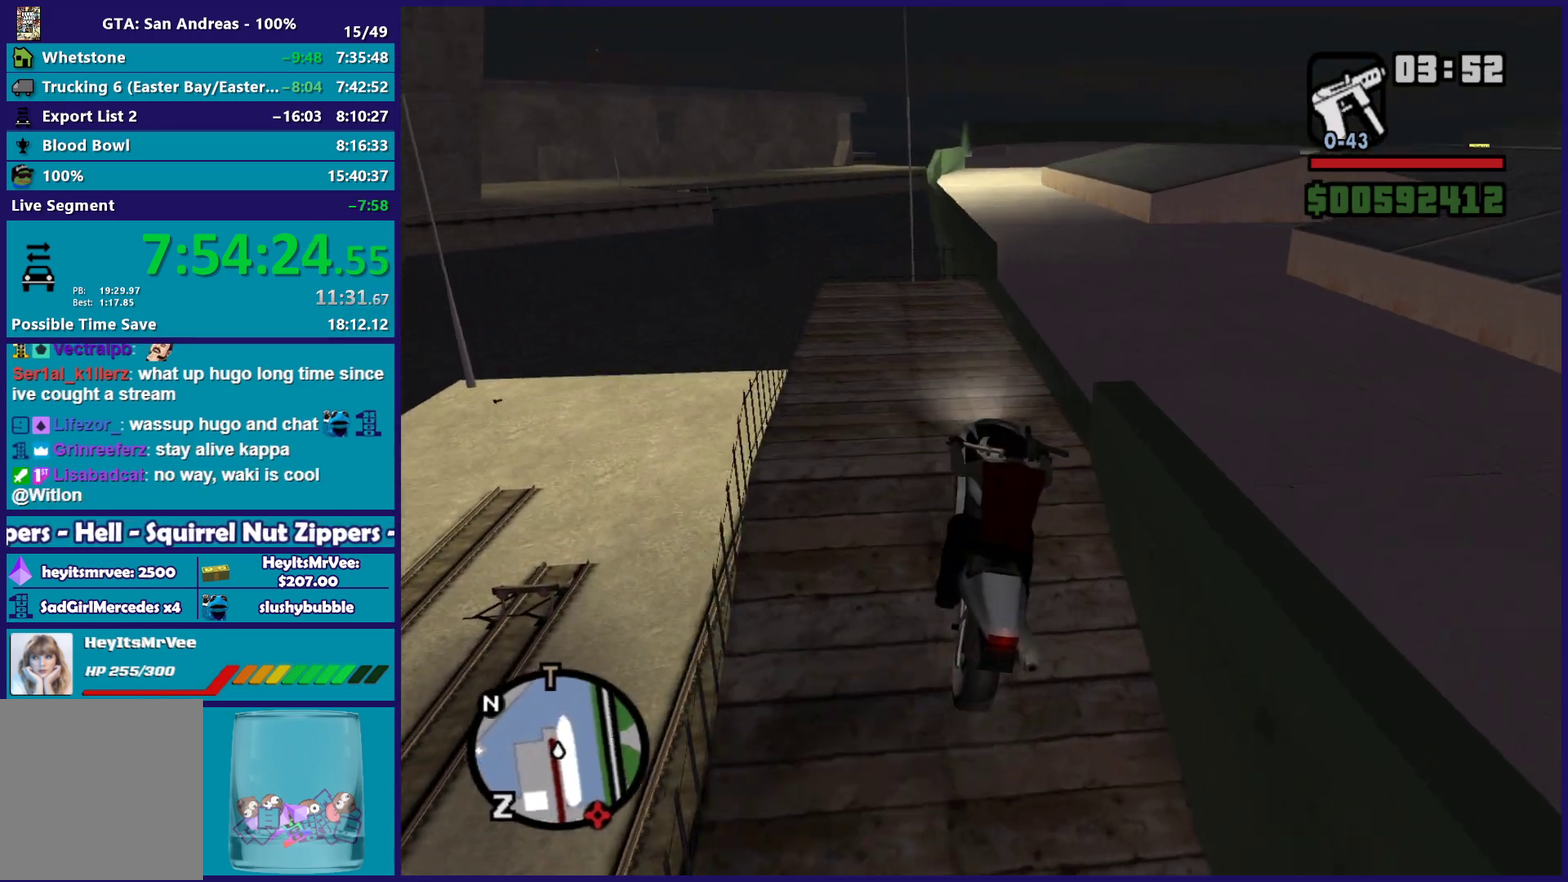
{"buttons": ["R2"], "left_stick": "center", "right_stick": "down-right", "button_events": [[83, "R2", "down"]]}
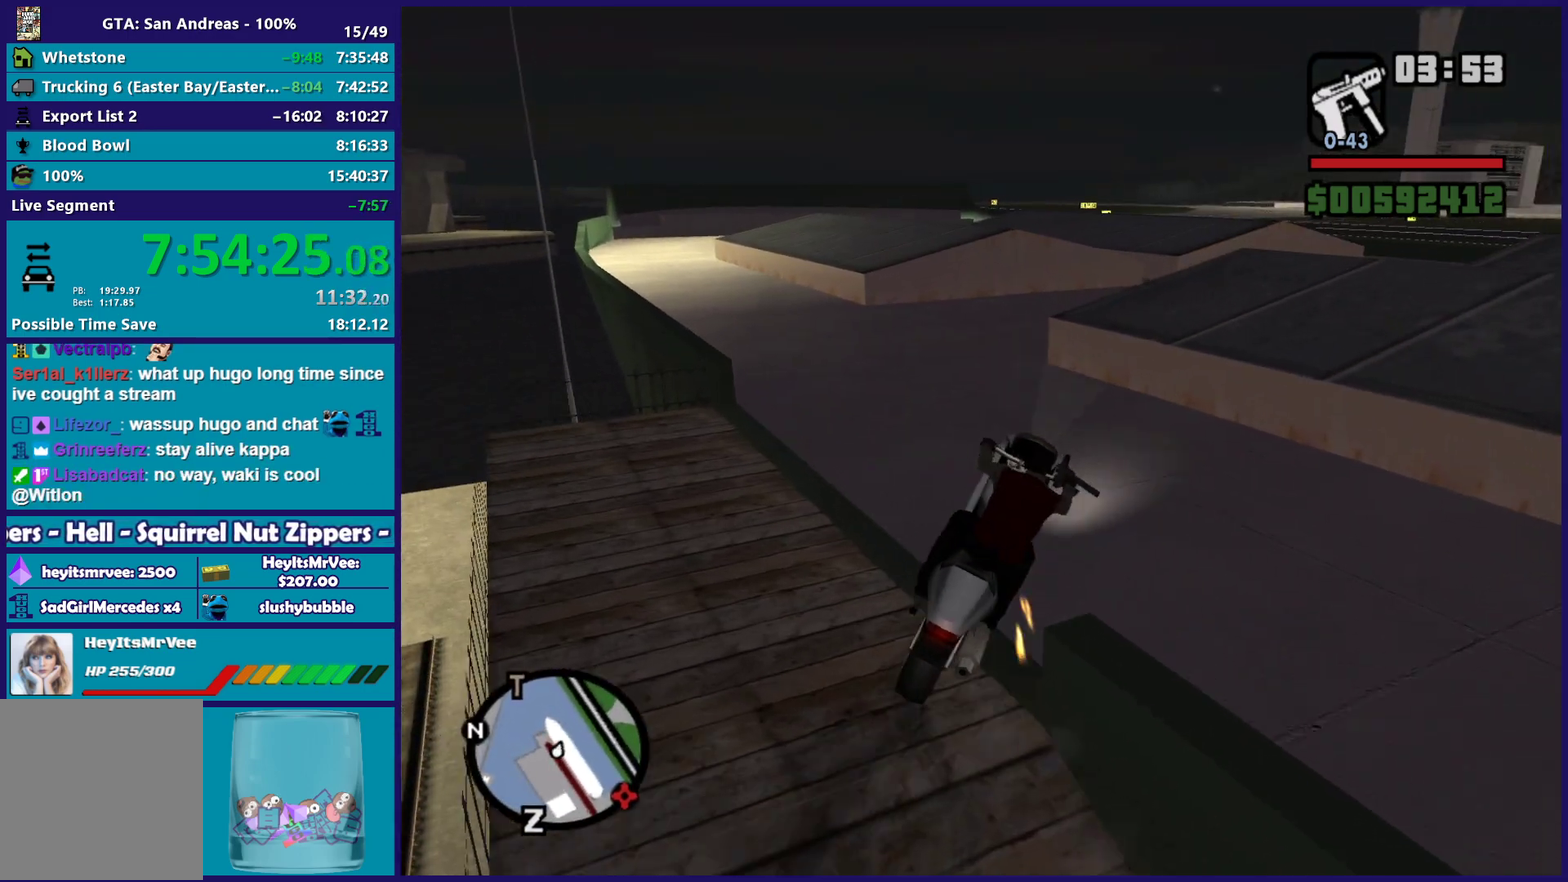
{"buttons": ["R2"], "left_stick": "left", "right_stick": "down", "button_events": []}
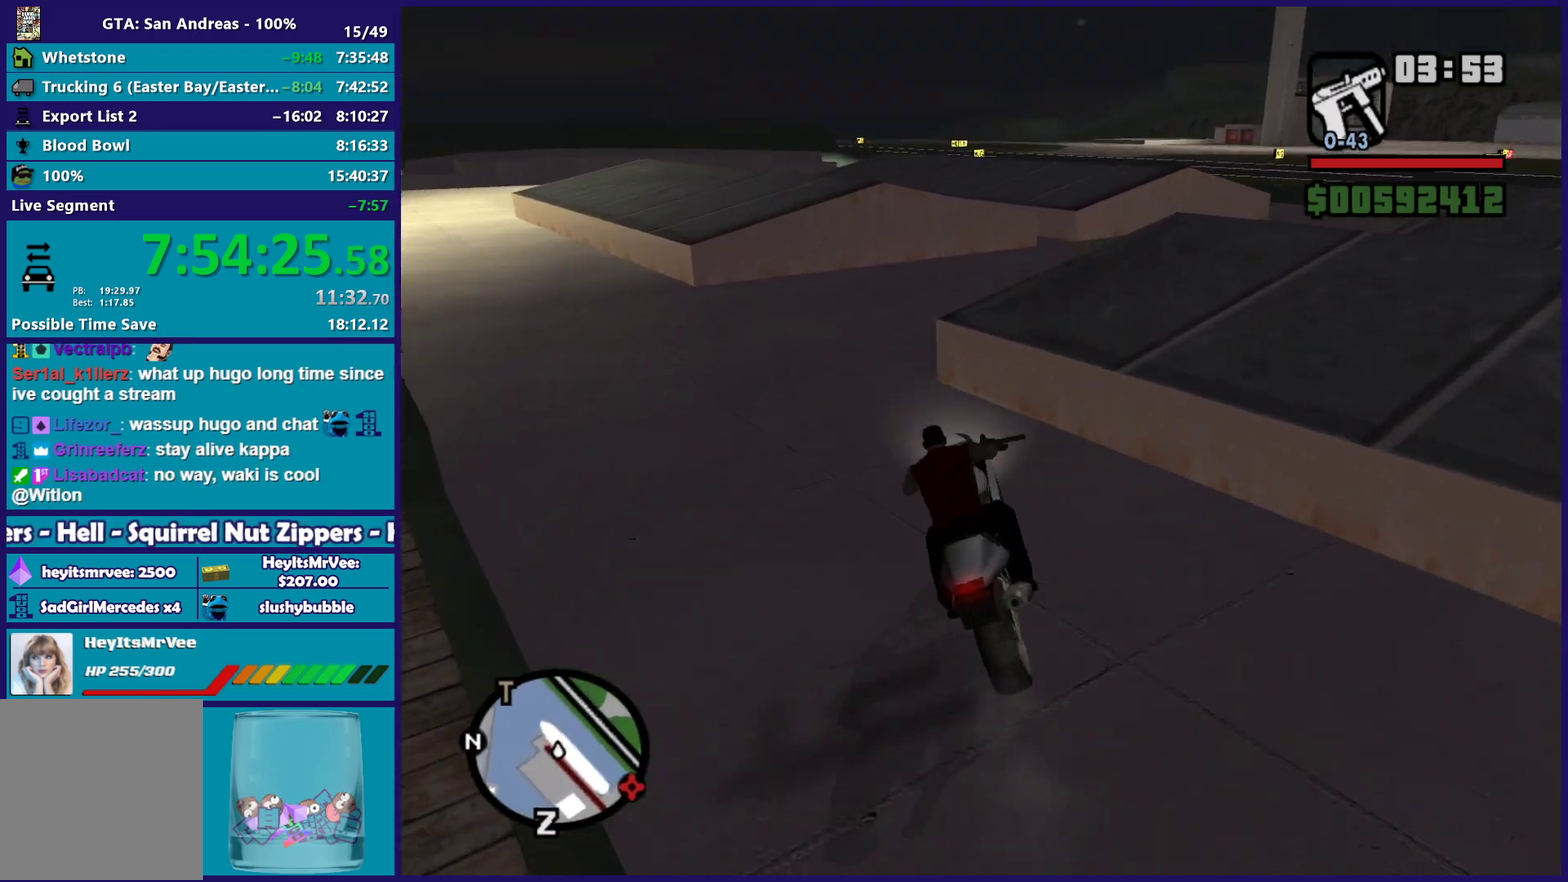
{"buttons": [], "left_stick": "right", "right_stick": "down-right", "button_events": [[383, "R2", "up"]]}
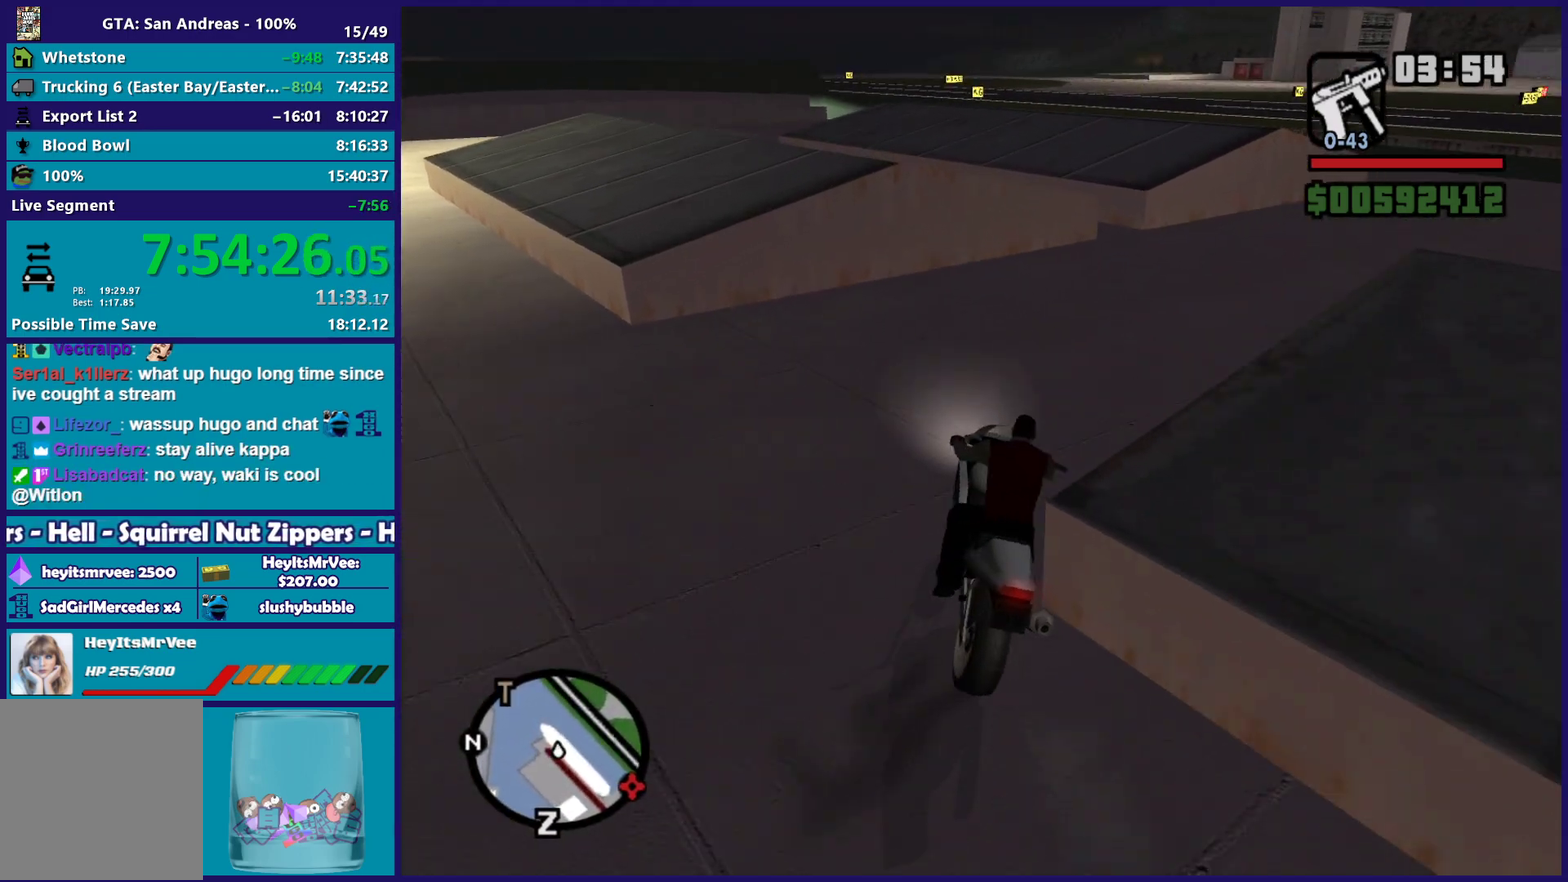
{"buttons": ["R2"], "left_stick": "right", "right_stick": "down-right", "button_events": [[167, "R2", "down"]]}
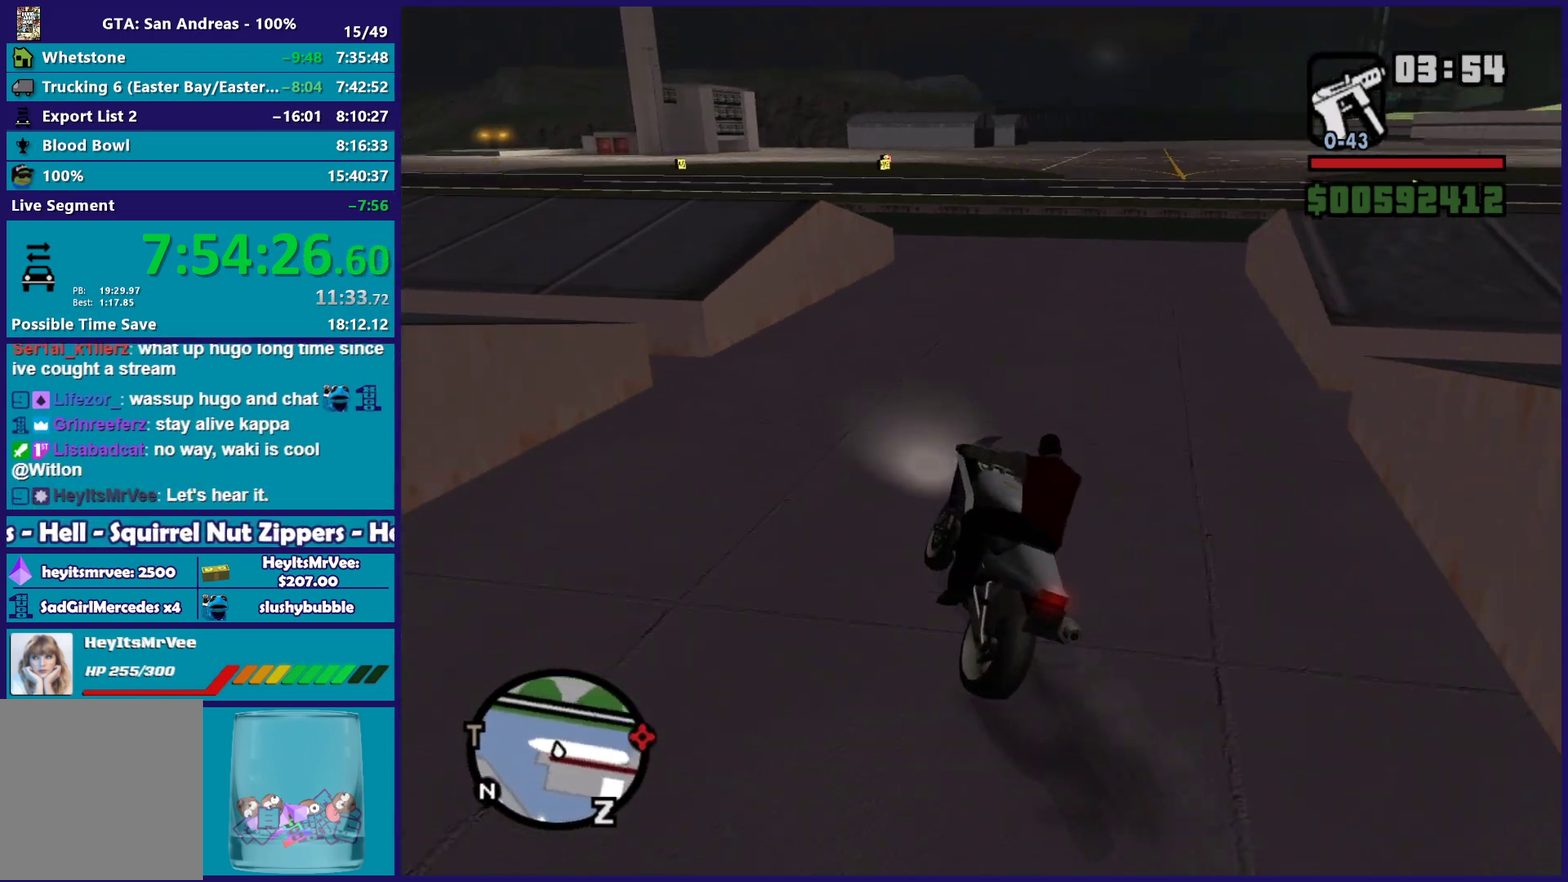
{"buttons": [], "left_stick": "right", "right_stick": "down-right", "button_events": [[367, "R2", "up"]]}
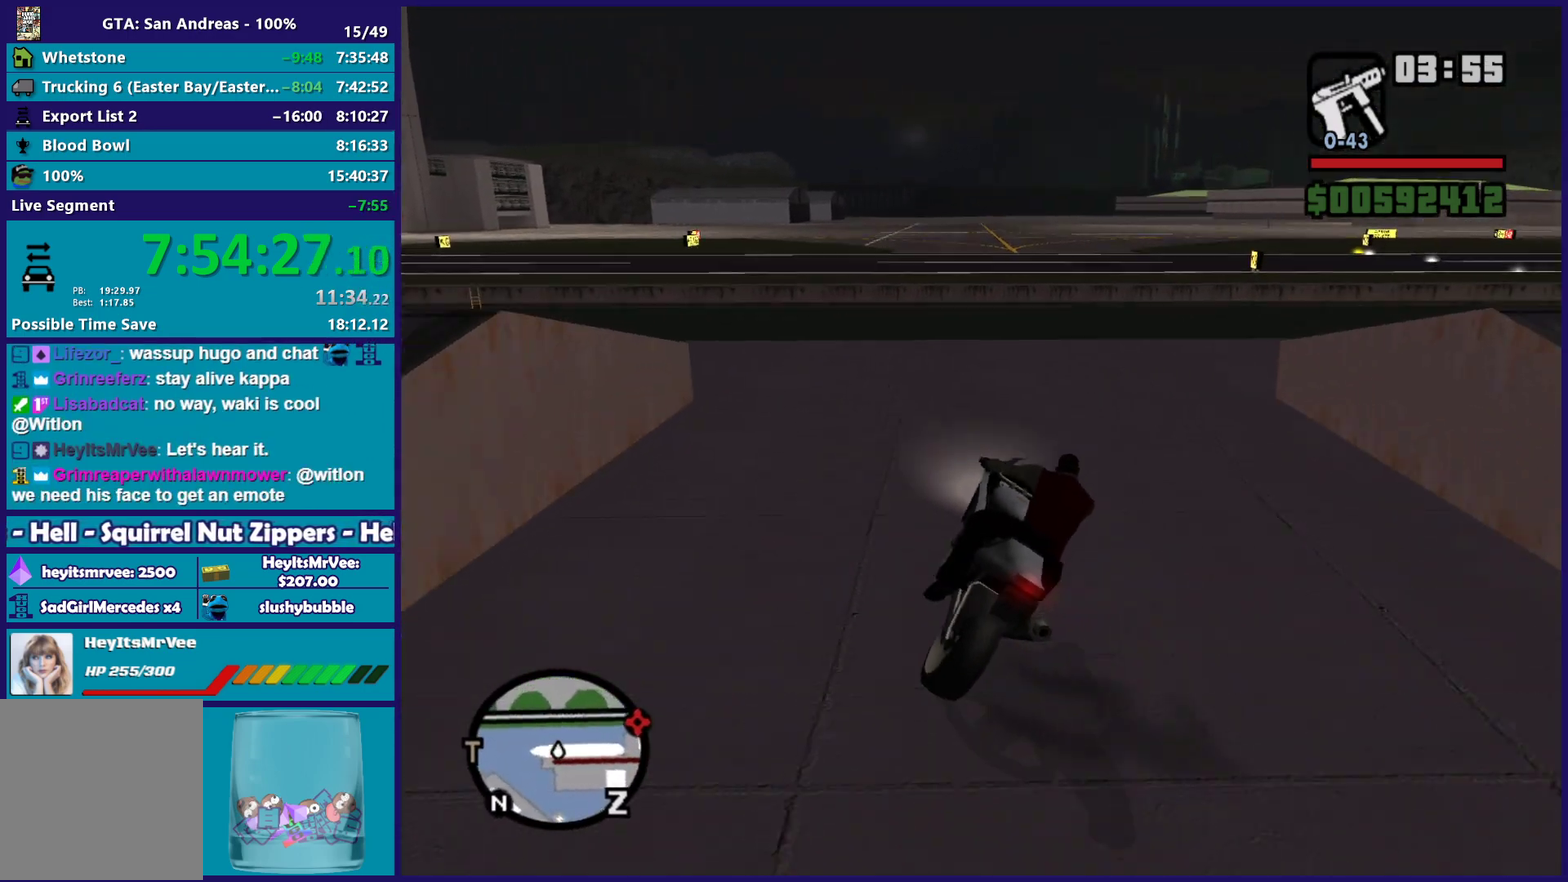
{"buttons": [], "left_stick": "right", "right_stick": "down-right", "button_events": [[67, "L2", "down"], [200, "L2", "up"]]}
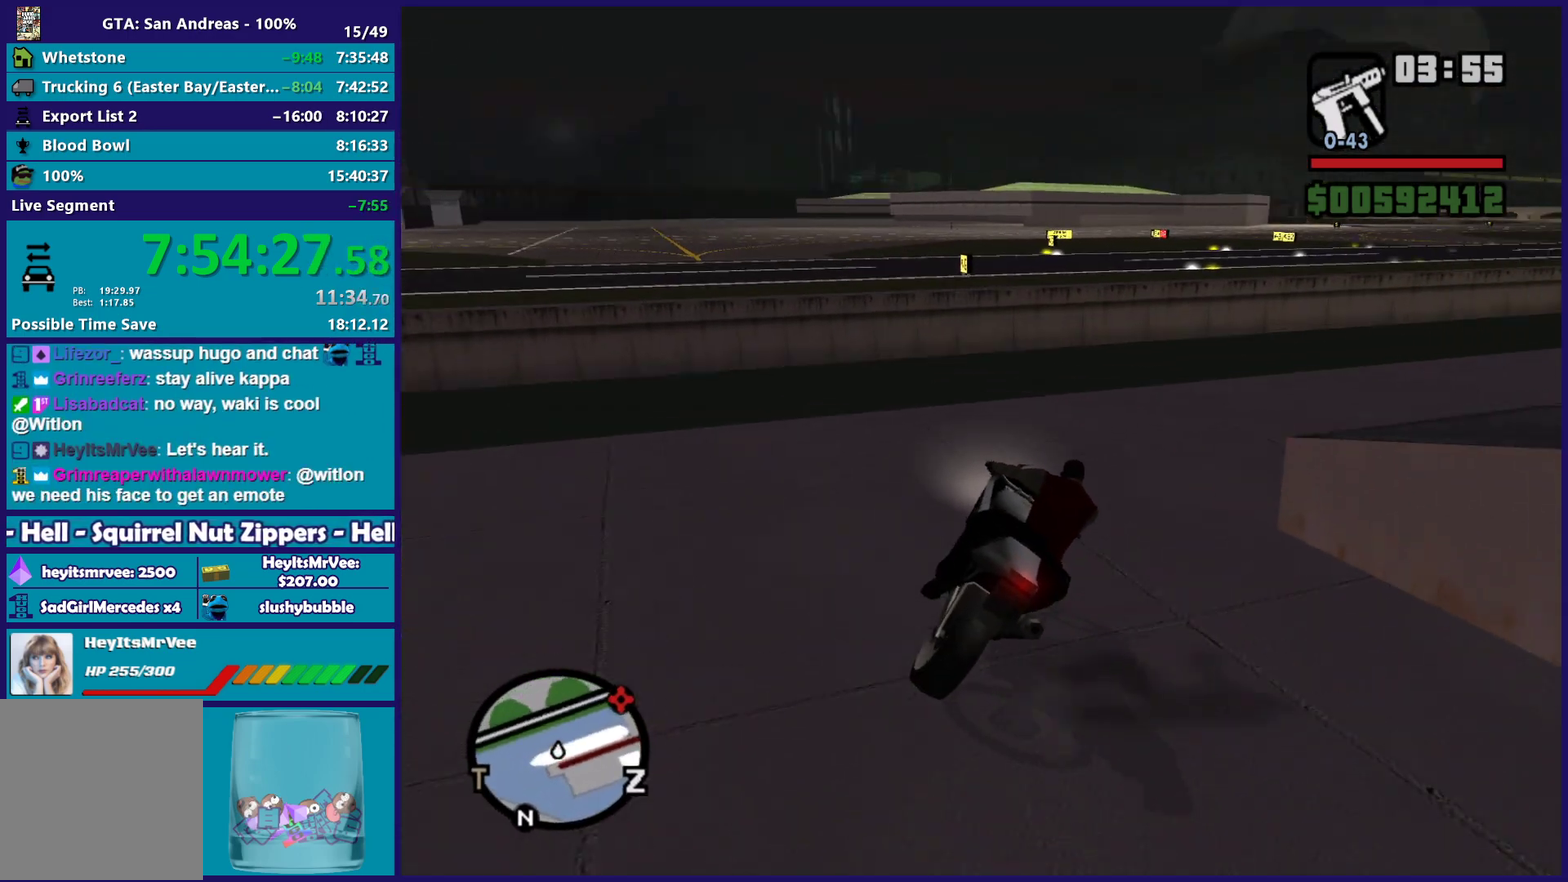
{"buttons": ["R2"], "left_stick": "right", "right_stick": "right", "button_events": [[333, "R2", "down"]]}
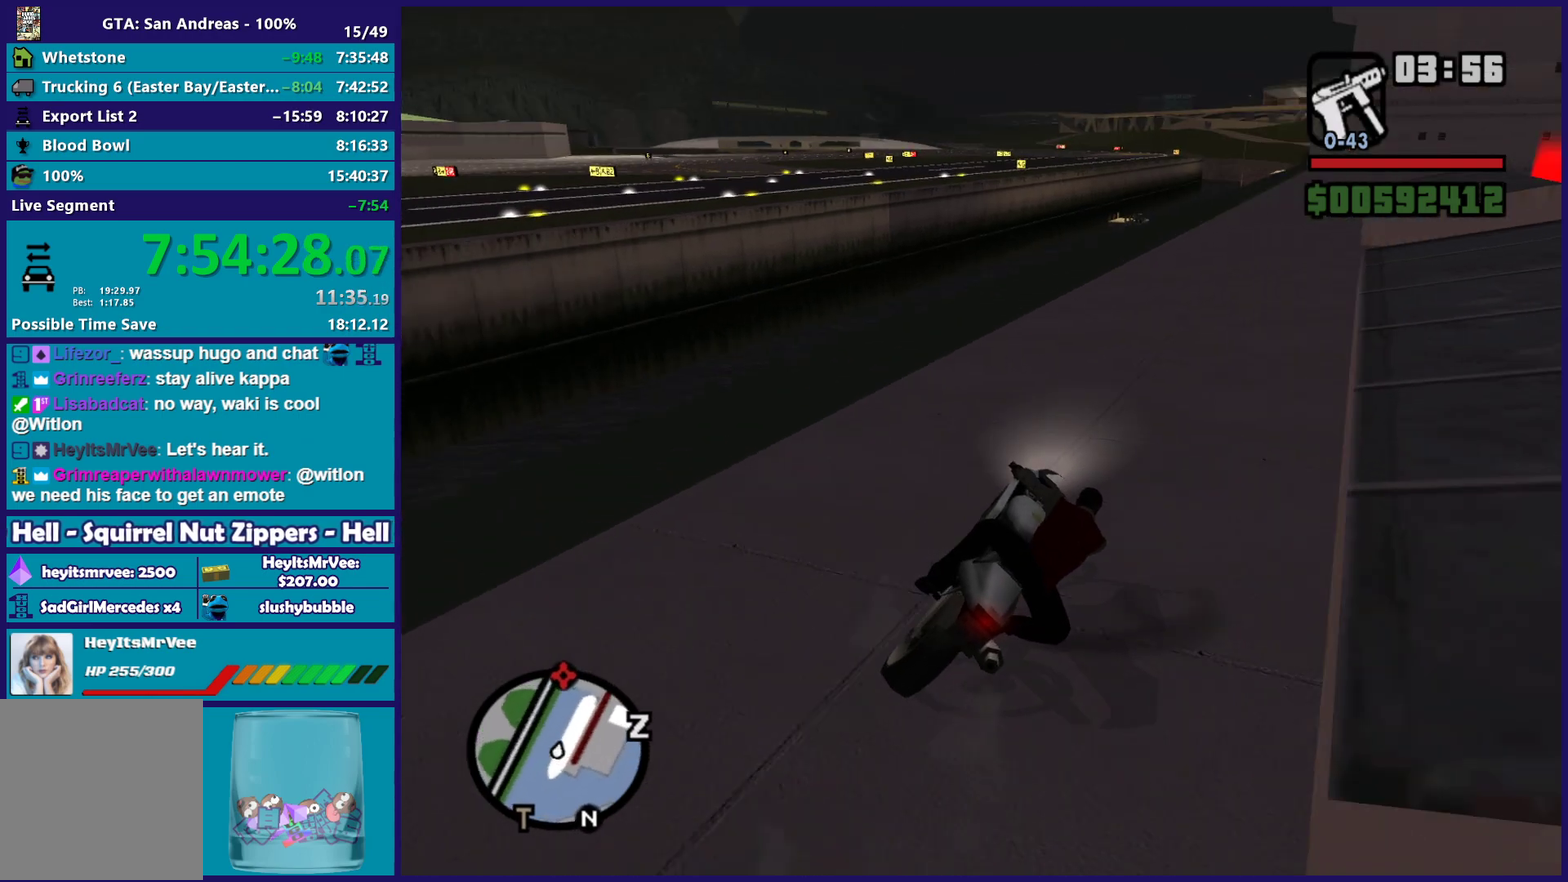
{"buttons": ["R2"], "left_stick": "up-left", "right_stick": "center", "button_events": []}
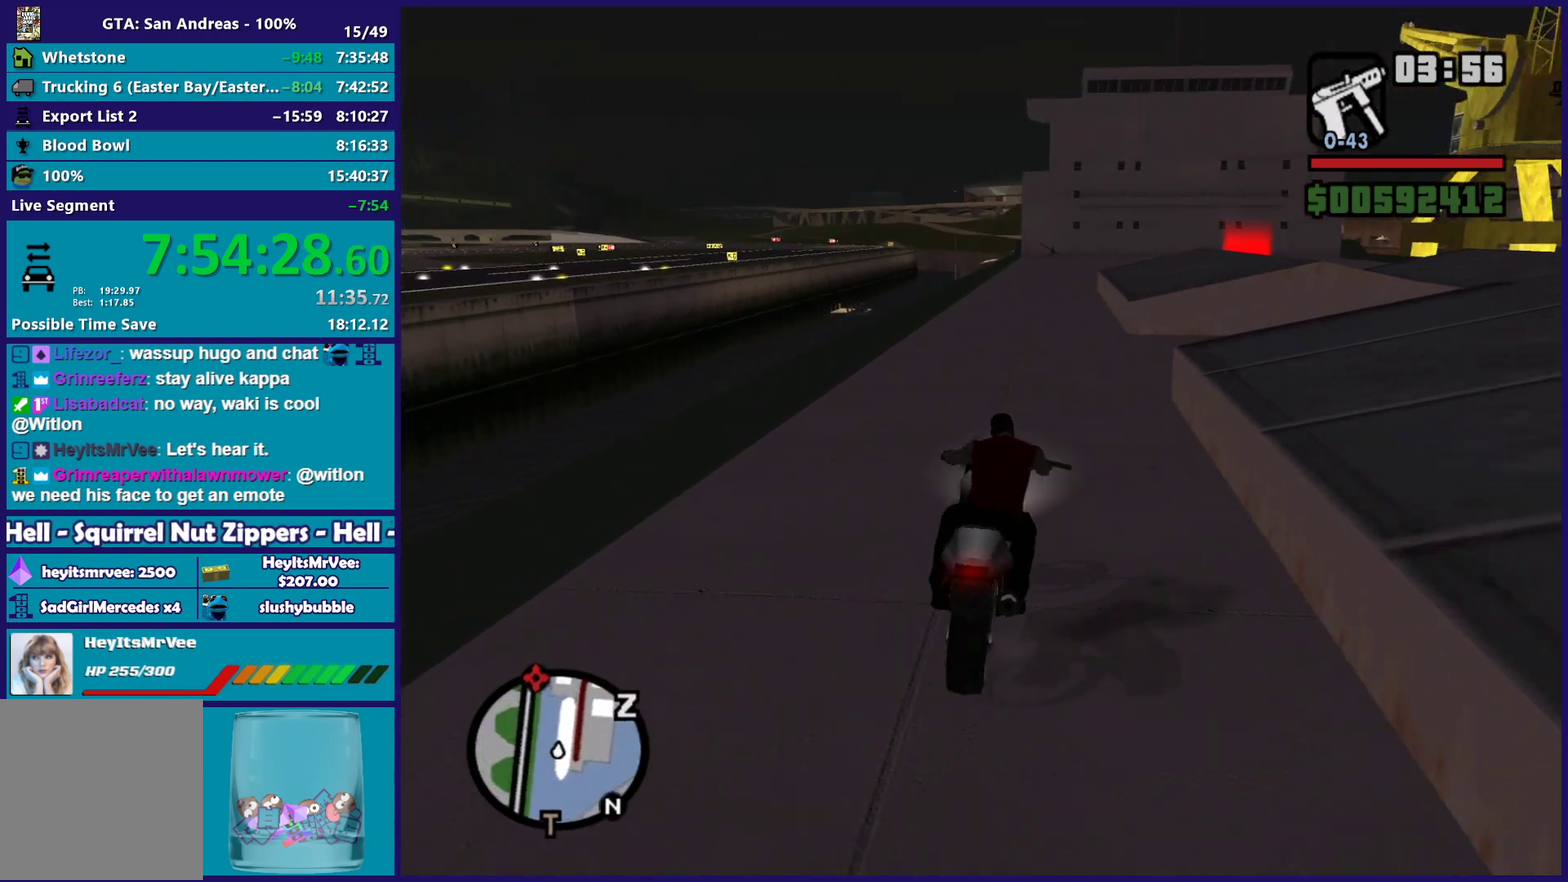
{"buttons": ["R2"], "left_stick": "up-left", "right_stick": "down", "button_events": []}
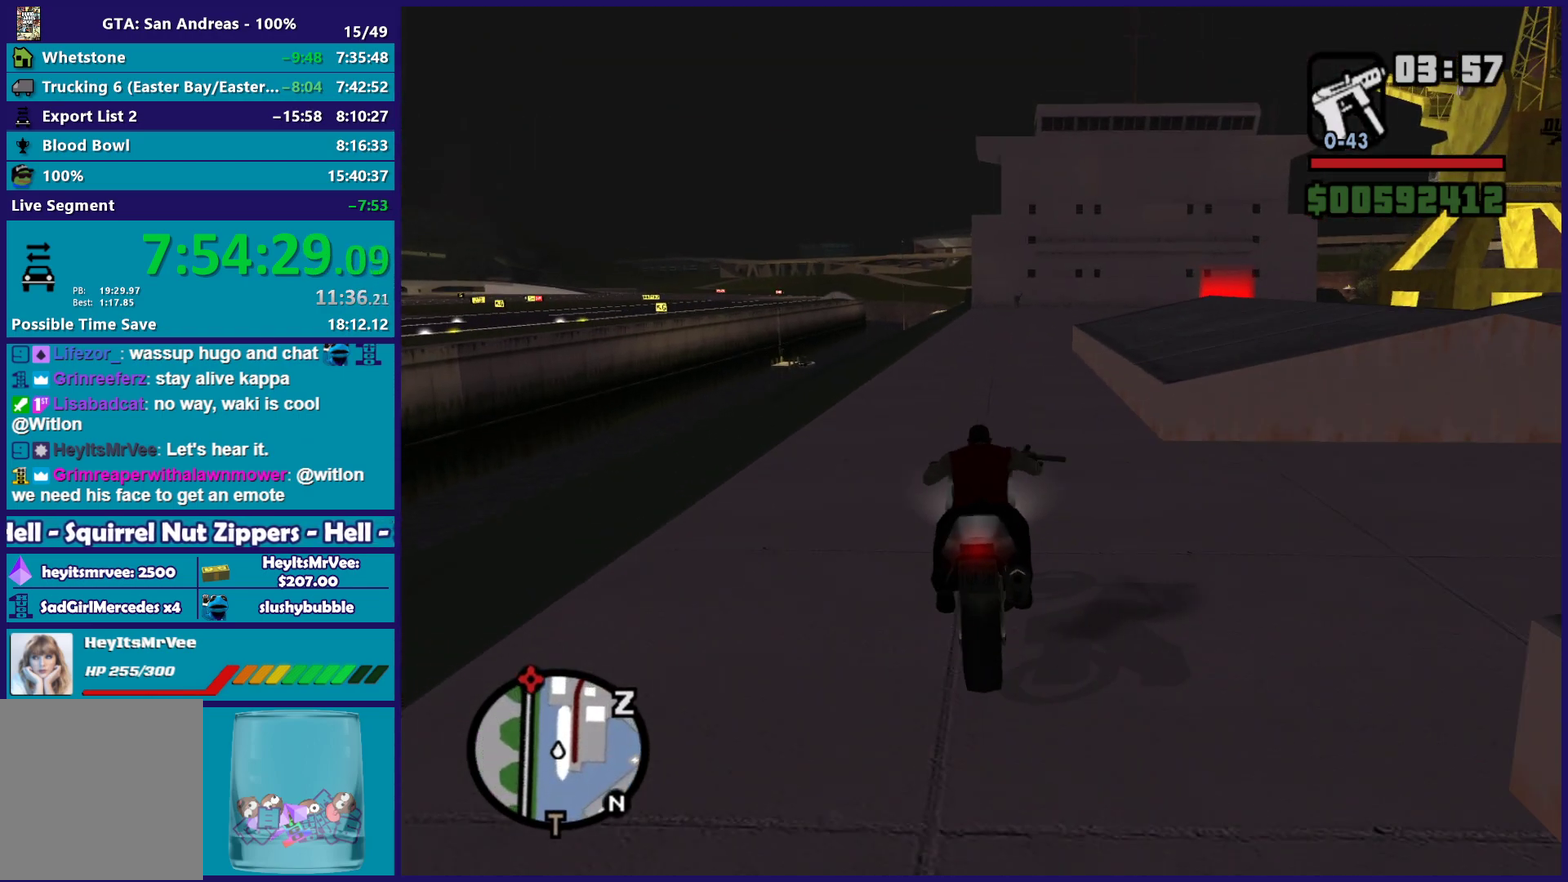
{"buttons": ["R2"], "left_stick": "center", "right_stick": "down-right", "button_events": []}
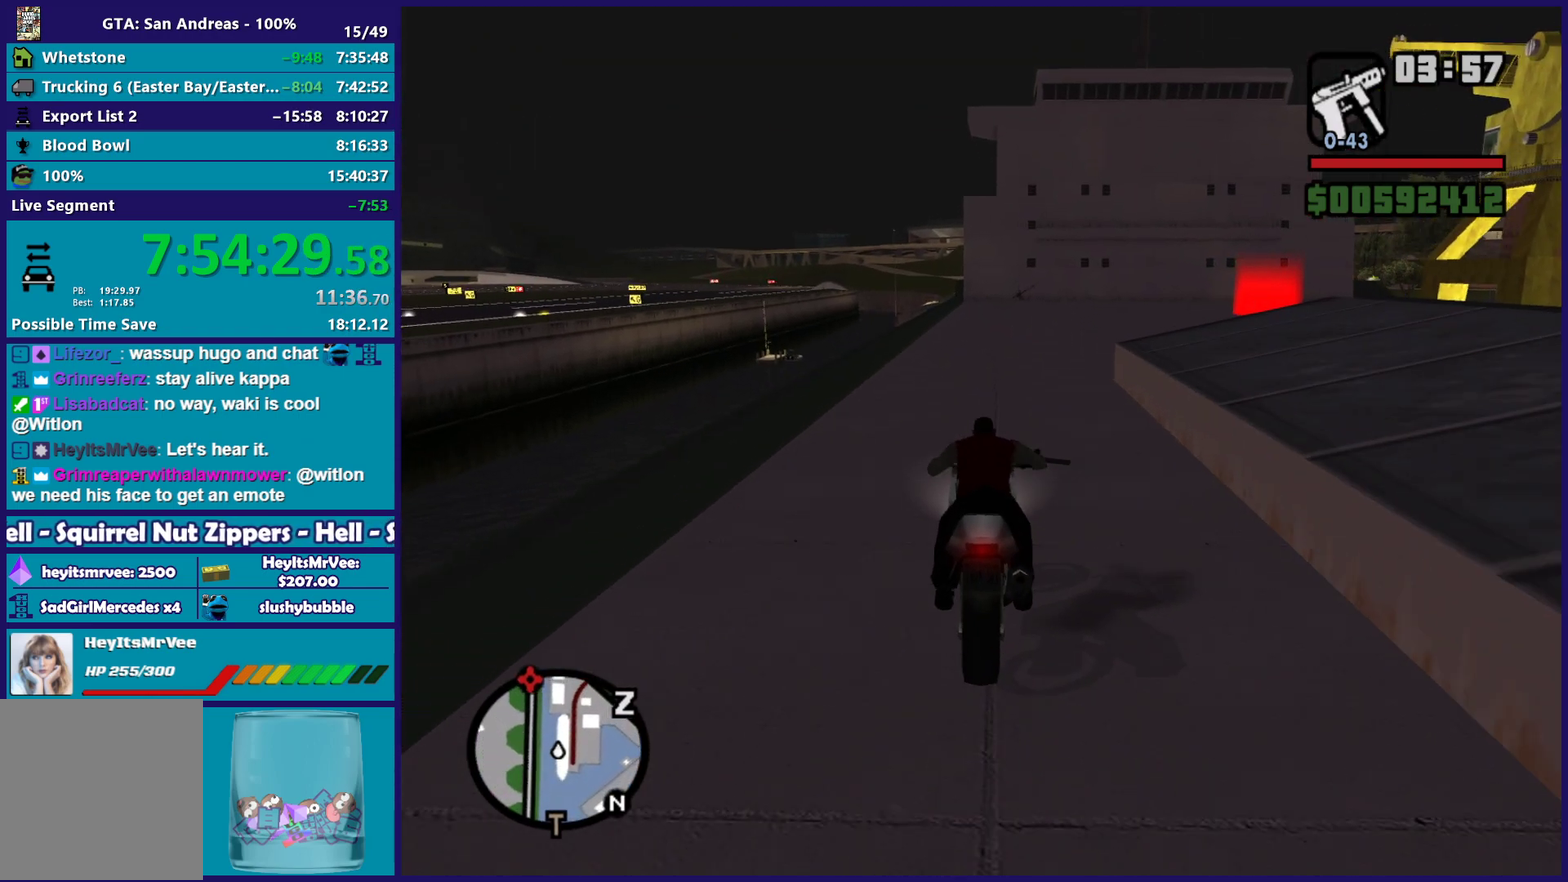
{"buttons": [], "left_stick": "center", "right_stick": "down-right", "button_events": [[200, "R2", "up"]]}
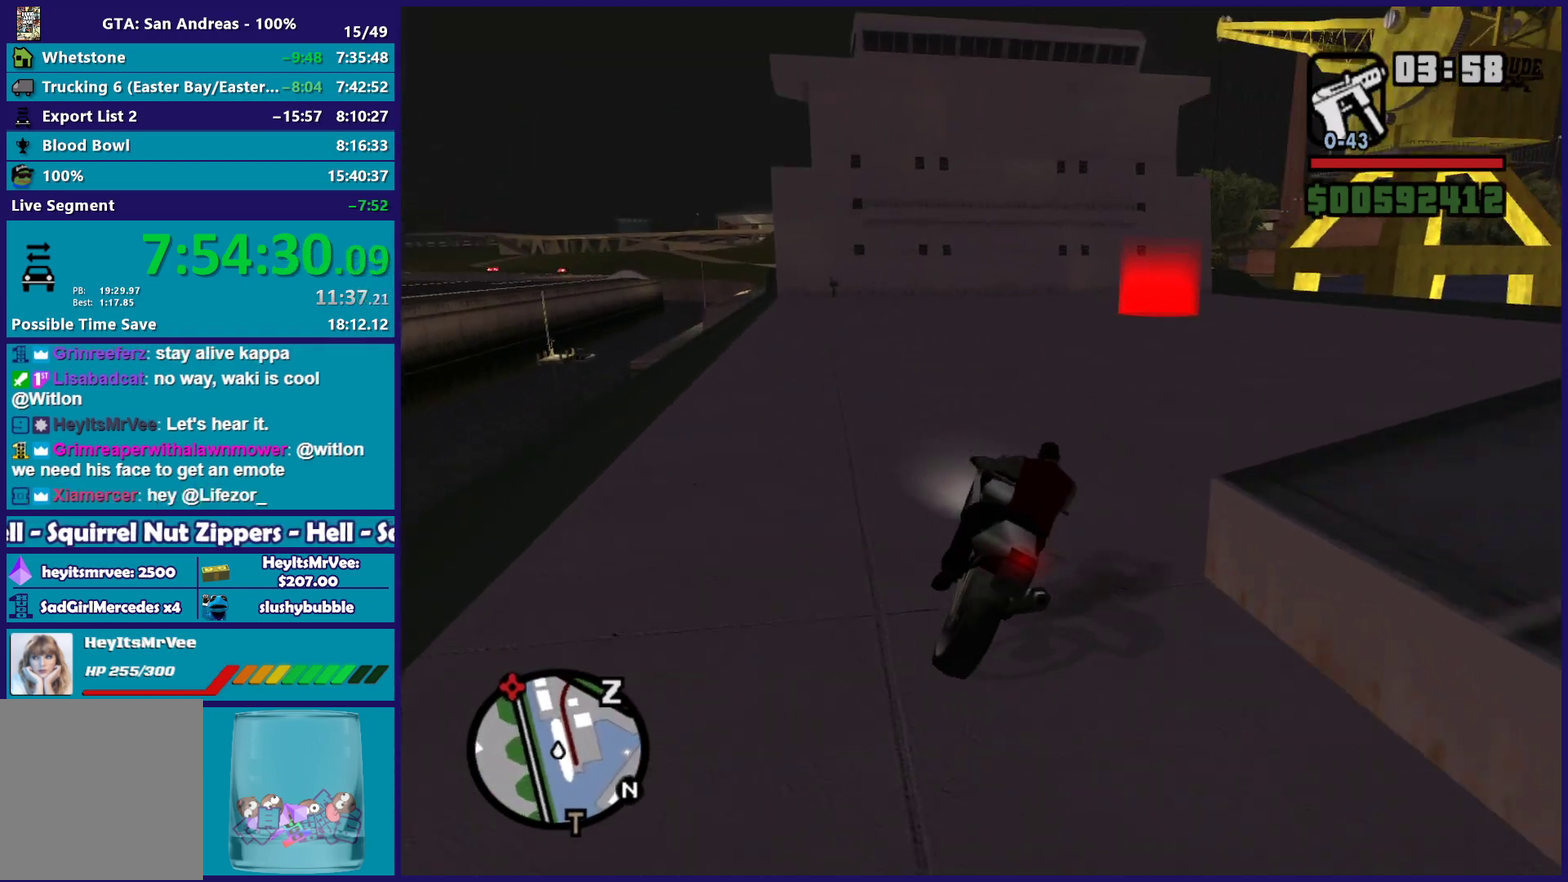
{"buttons": [], "left_stick": "center", "right_stick": "down-right", "button_events": [[100, "R2", "down"], [350, "R2", "up"]]}
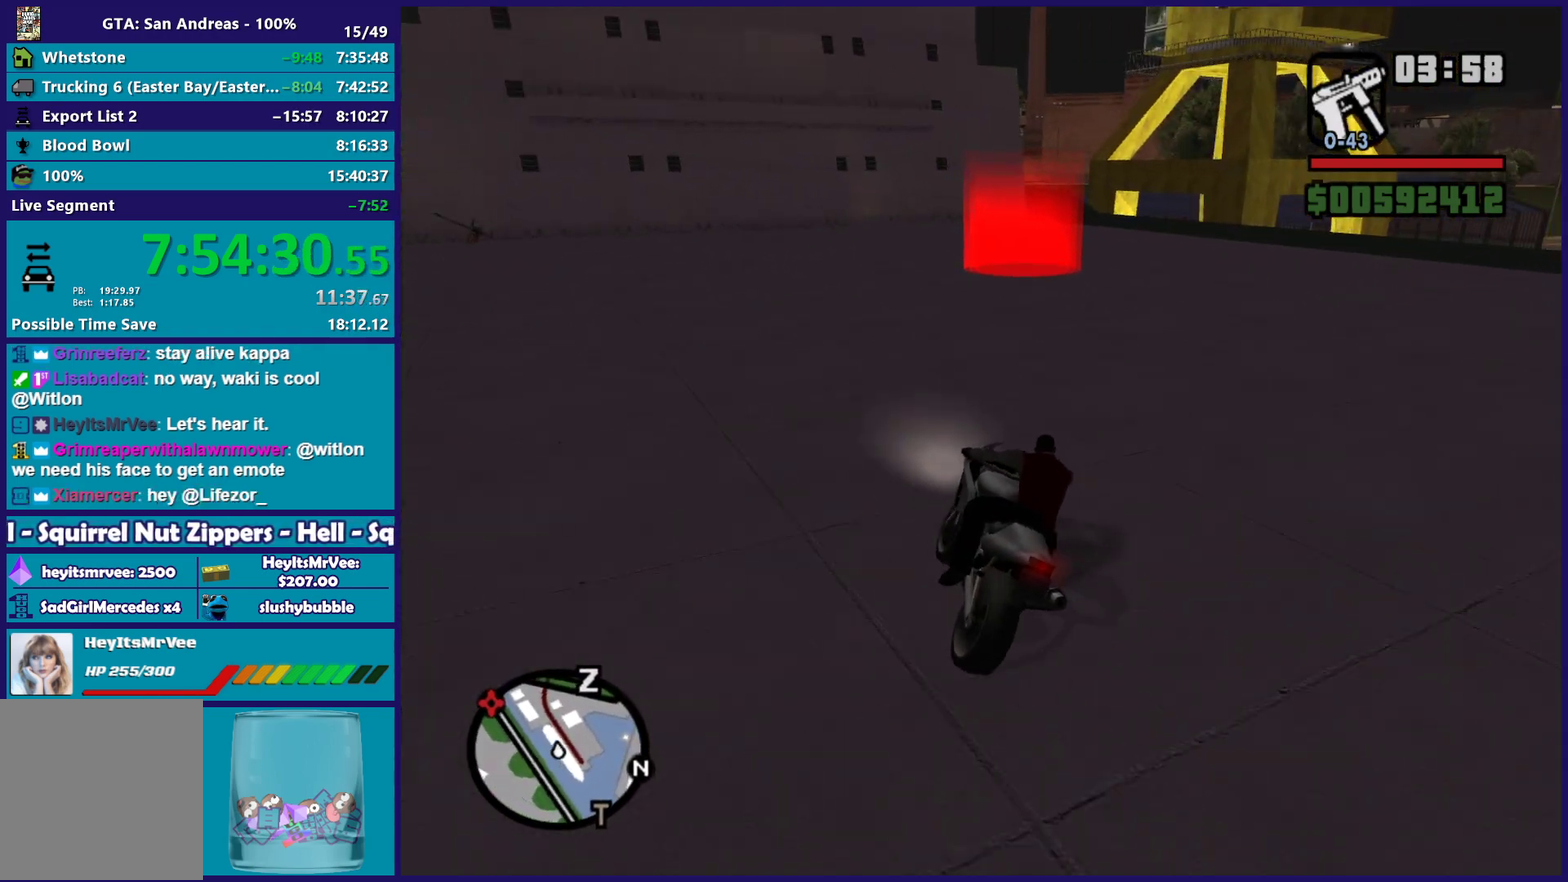
{"buttons": ["A", "L2"], "left_stick": "right", "right_stick": "center", "button_events": [[283, "L2", "down"], [383, "A", "down"]]}
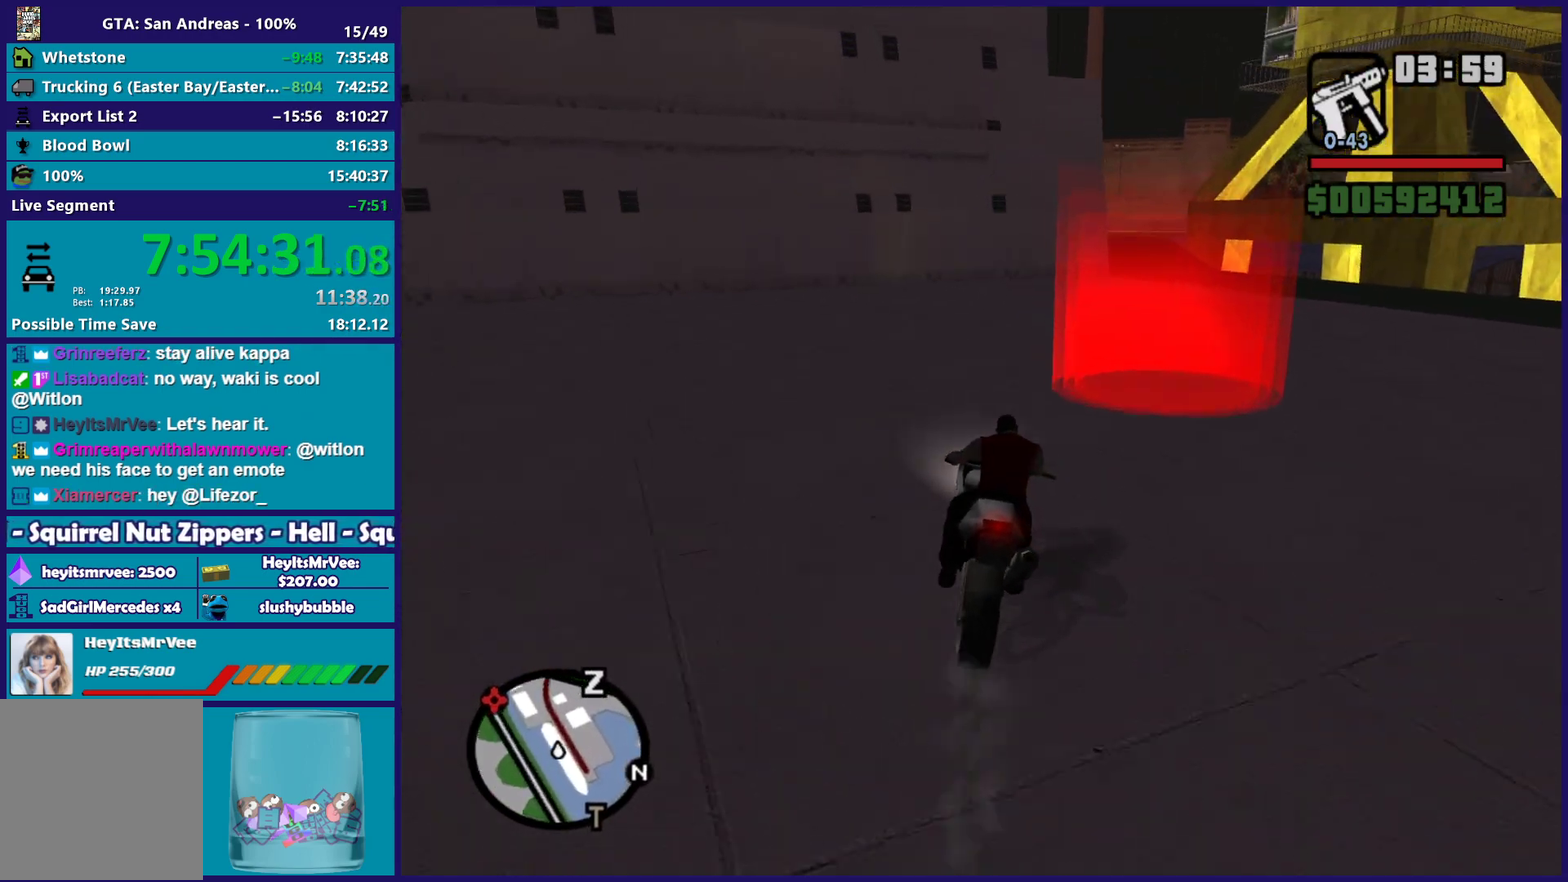
{"buttons": ["A"], "left_stick": "right", "right_stick": "center", "button_events": [[217, "L2", "up"]]}
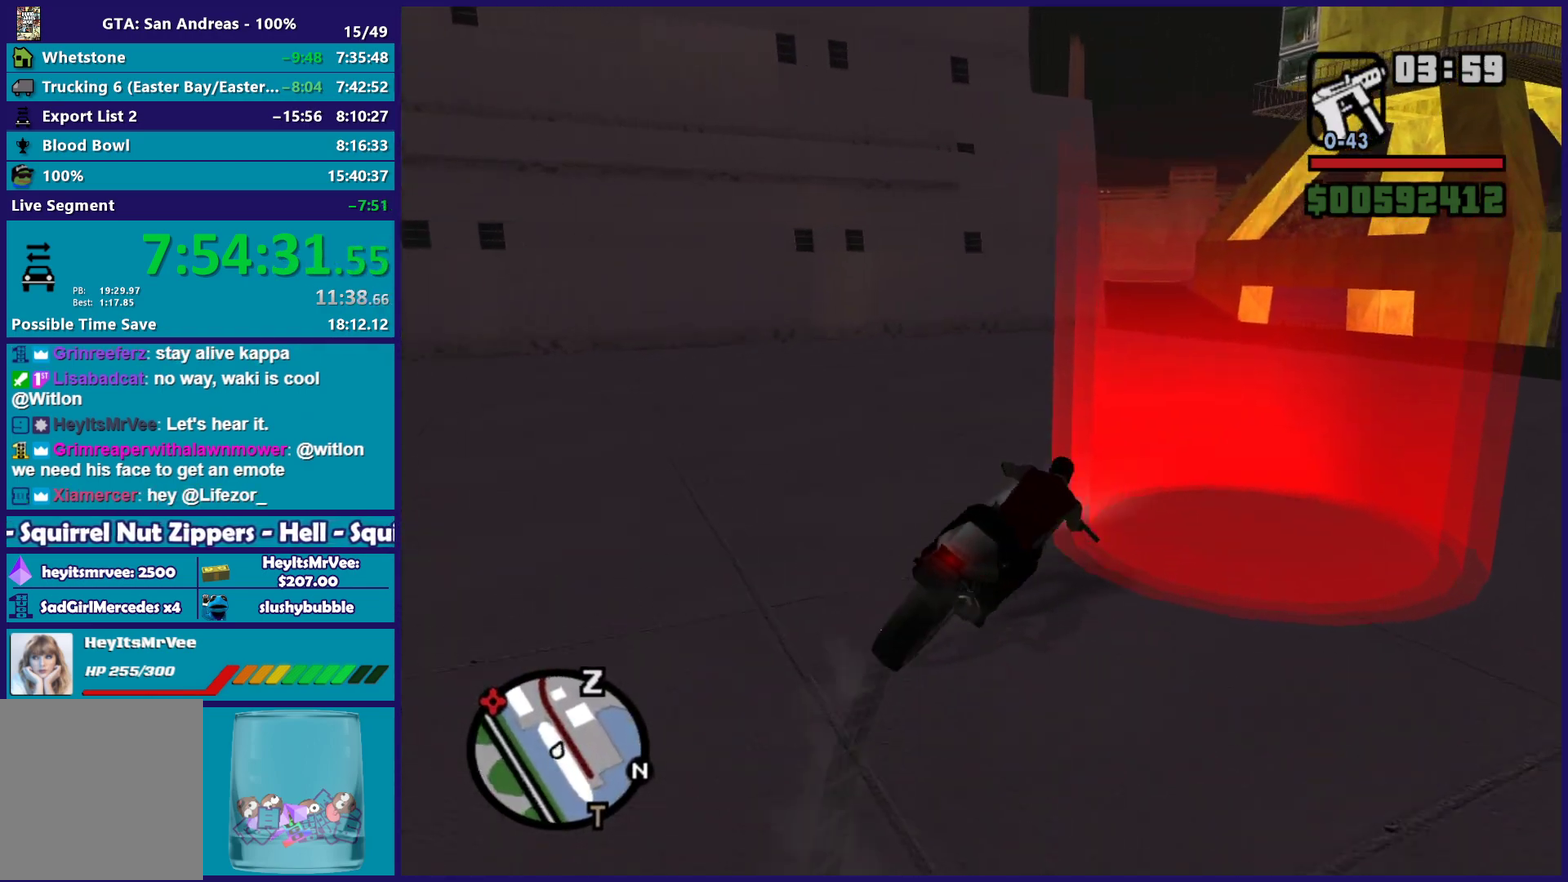
{"buttons": ["A"], "left_stick": "center", "right_stick": "center", "button_events": [[117, "L2", "down"], [133, "A", "up"], [417, "L2", "up"], [483, "A", "down"]]}
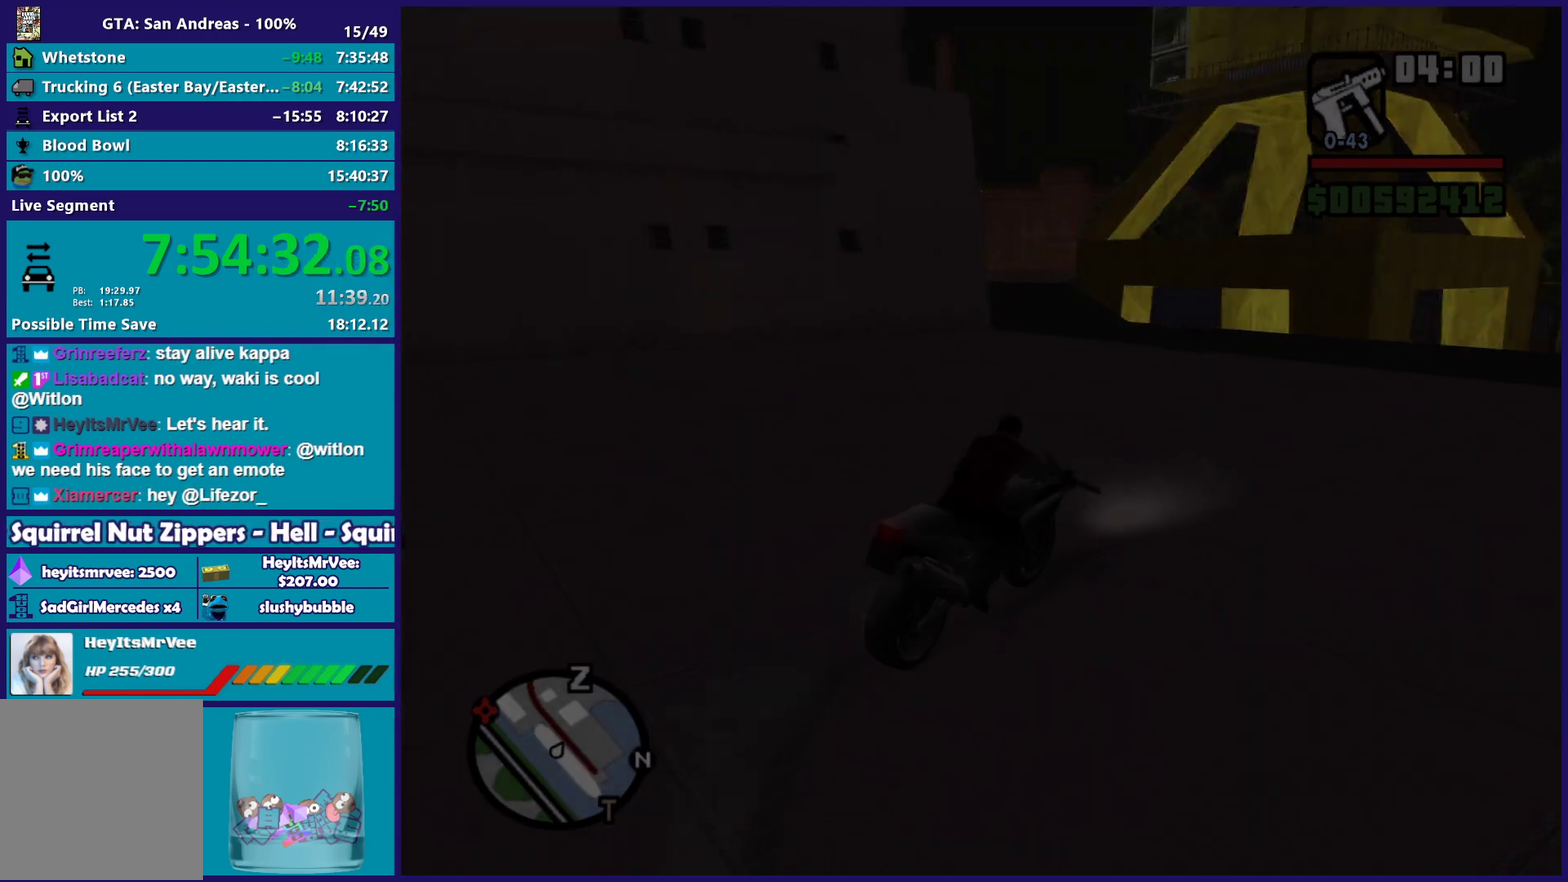
{"buttons": [], "left_stick": "center", "right_stick": "center", "button_events": [[117, "A", "up"], [217, "A", "down"], [317, "A", "up"], [400, "A", "down"], [500, "A", "up"]]}
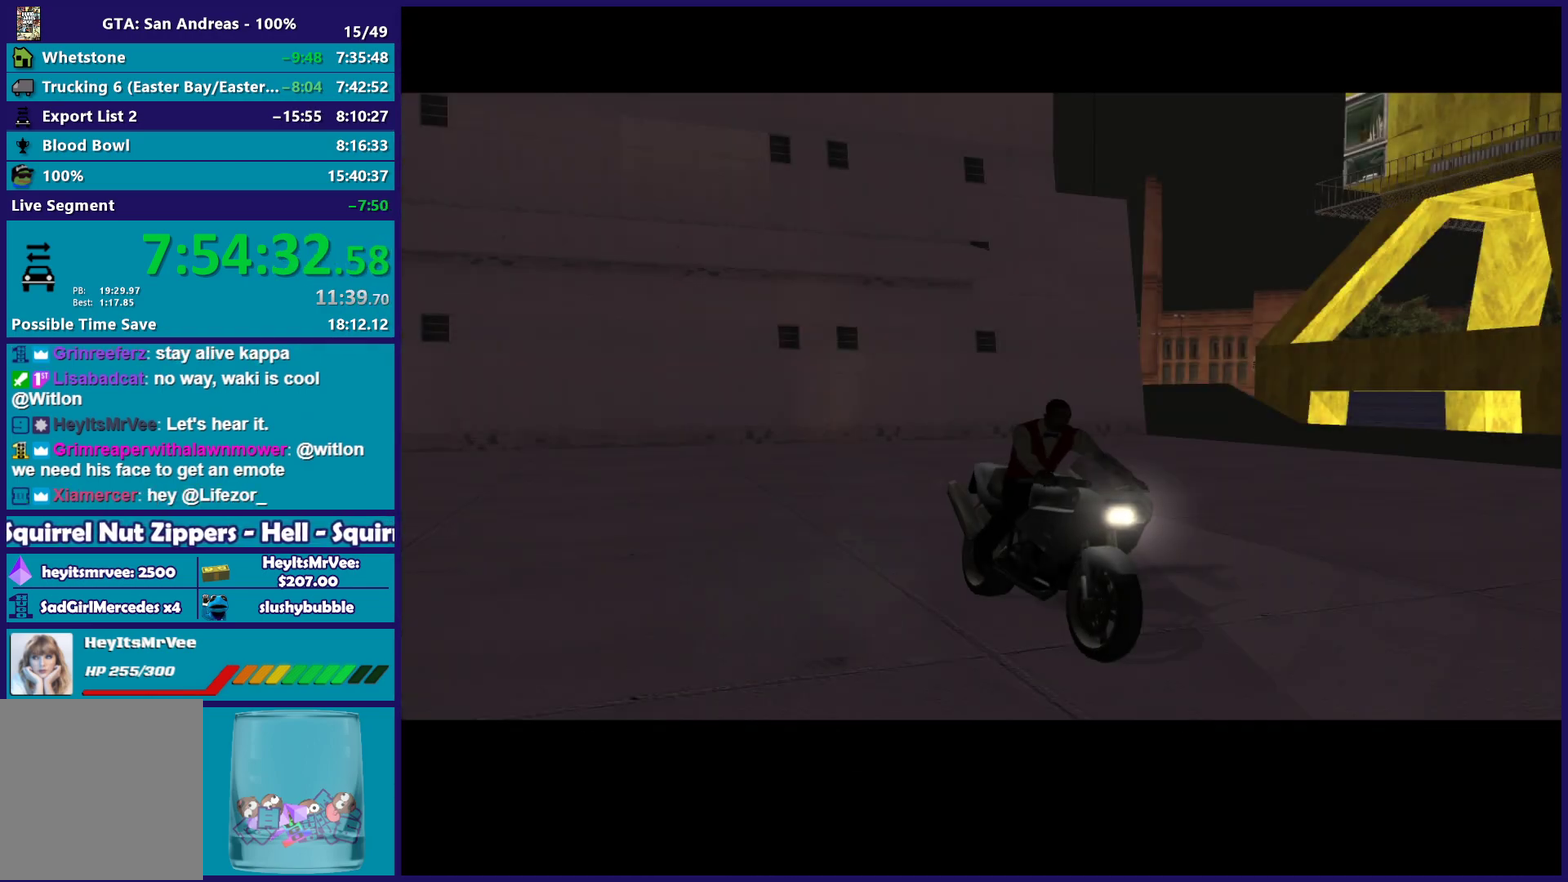
{"buttons": ["A"], "left_stick": "center", "right_stick": "center", "button_events": [[83, "A", "down"], [183, "A", "up"], [267, "A", "down"], [367, "A", "up"], [450, "A", "down"]]}
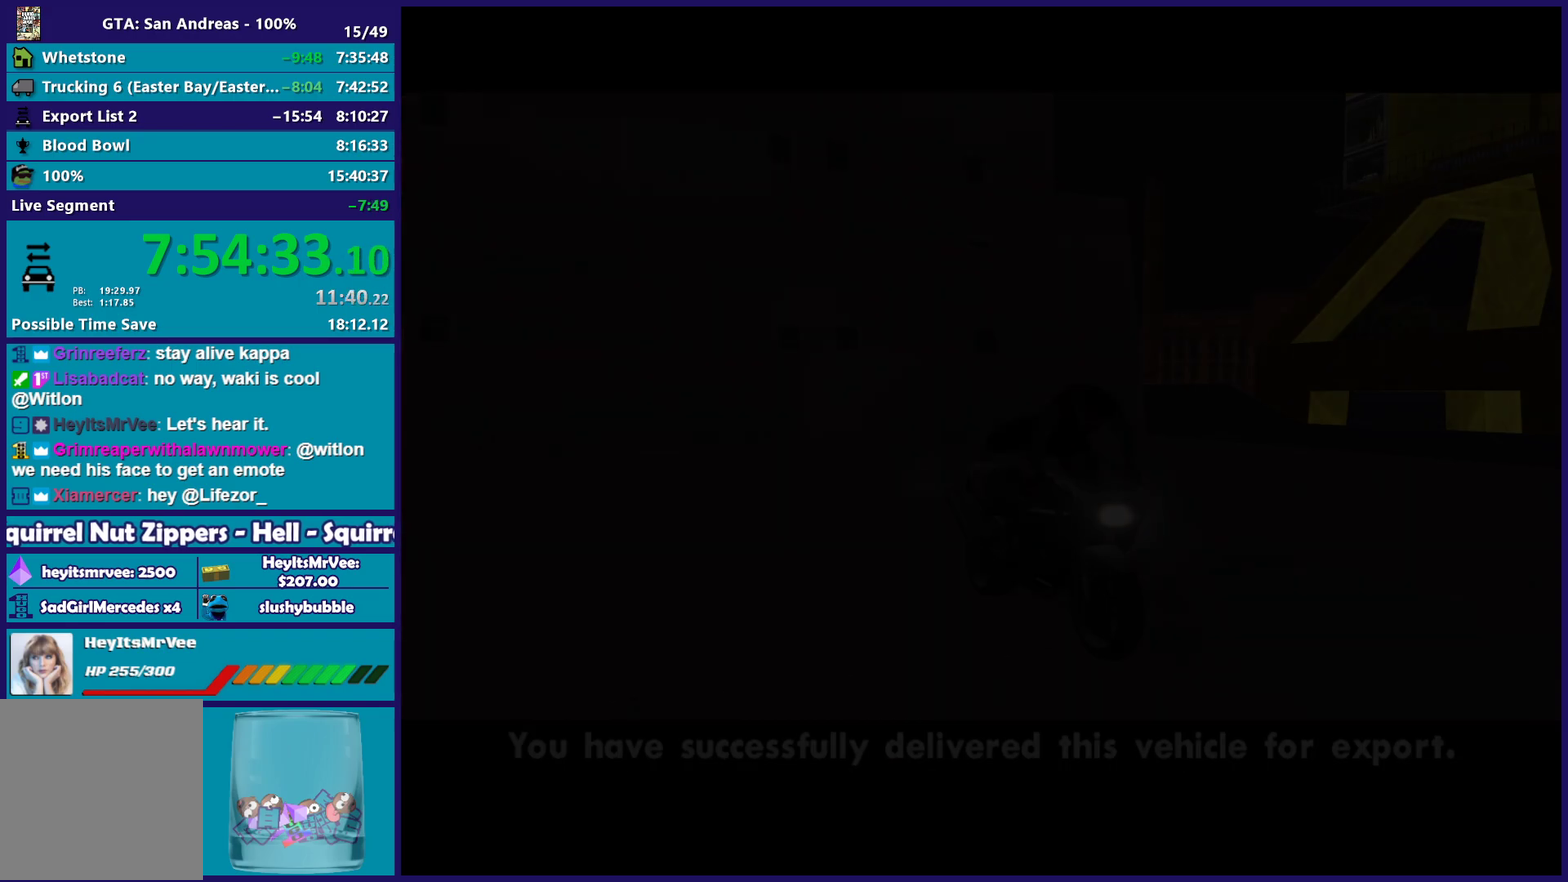
{"buttons": ["A"], "left_stick": "up", "right_stick": "center", "button_events": [[33, "A", "up"], [133, "A", "down"], [233, "A", "up"], [300, "A", "down"], [400, "A", "up"], [483, "A", "down"]]}
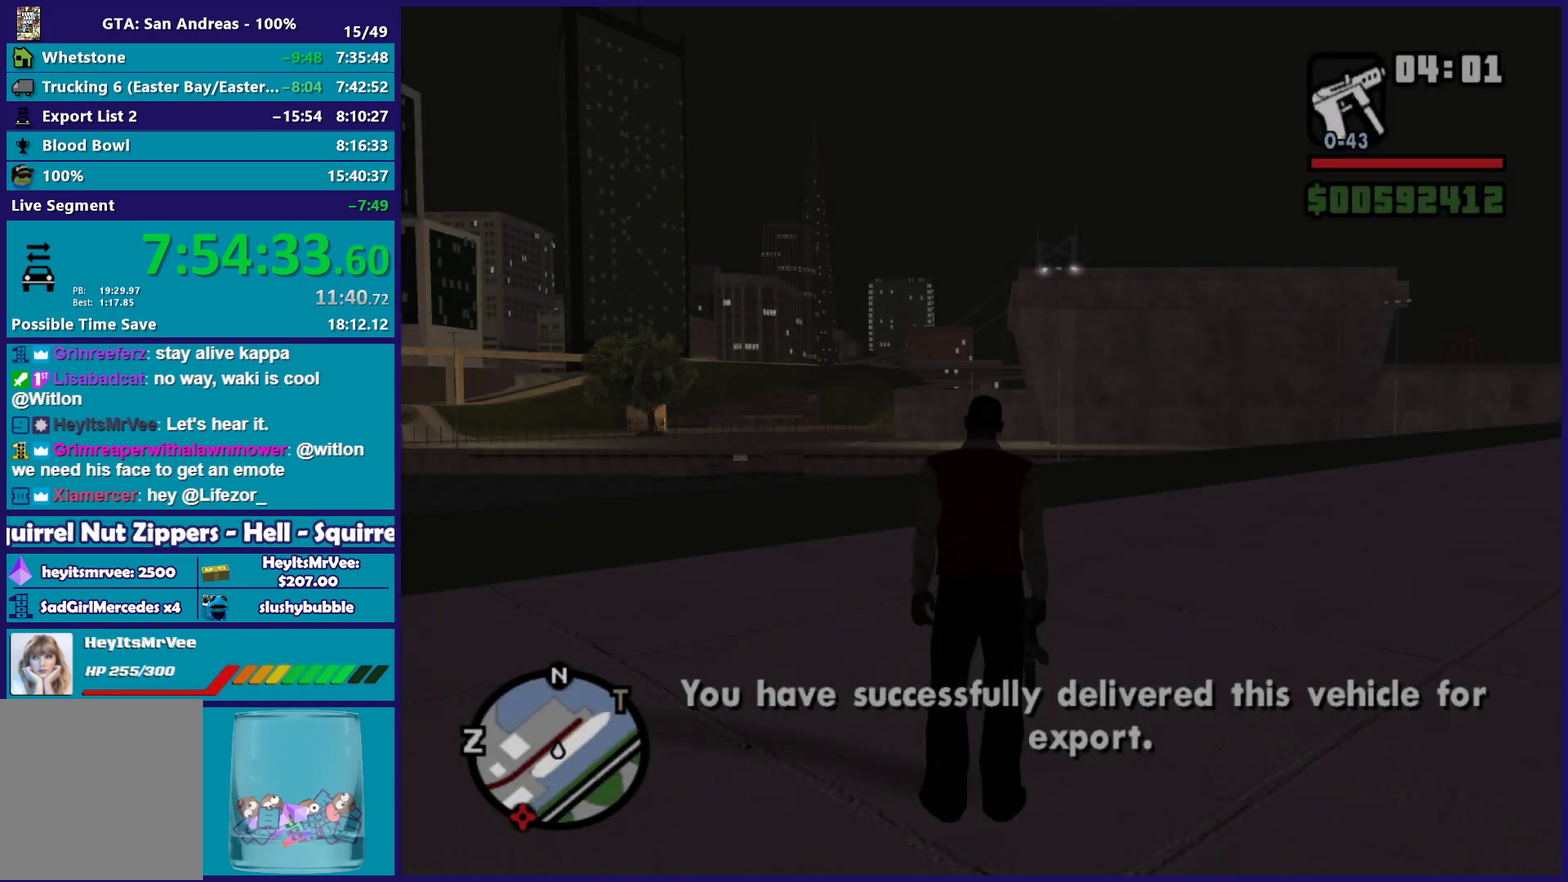
{"buttons": [], "left_stick": "up-left", "right_stick": "center", "button_events": [[100, "A", "up"], [167, "A", "down"], [283, "A", "up"], [367, "A", "down"], [450, "A", "up"]]}
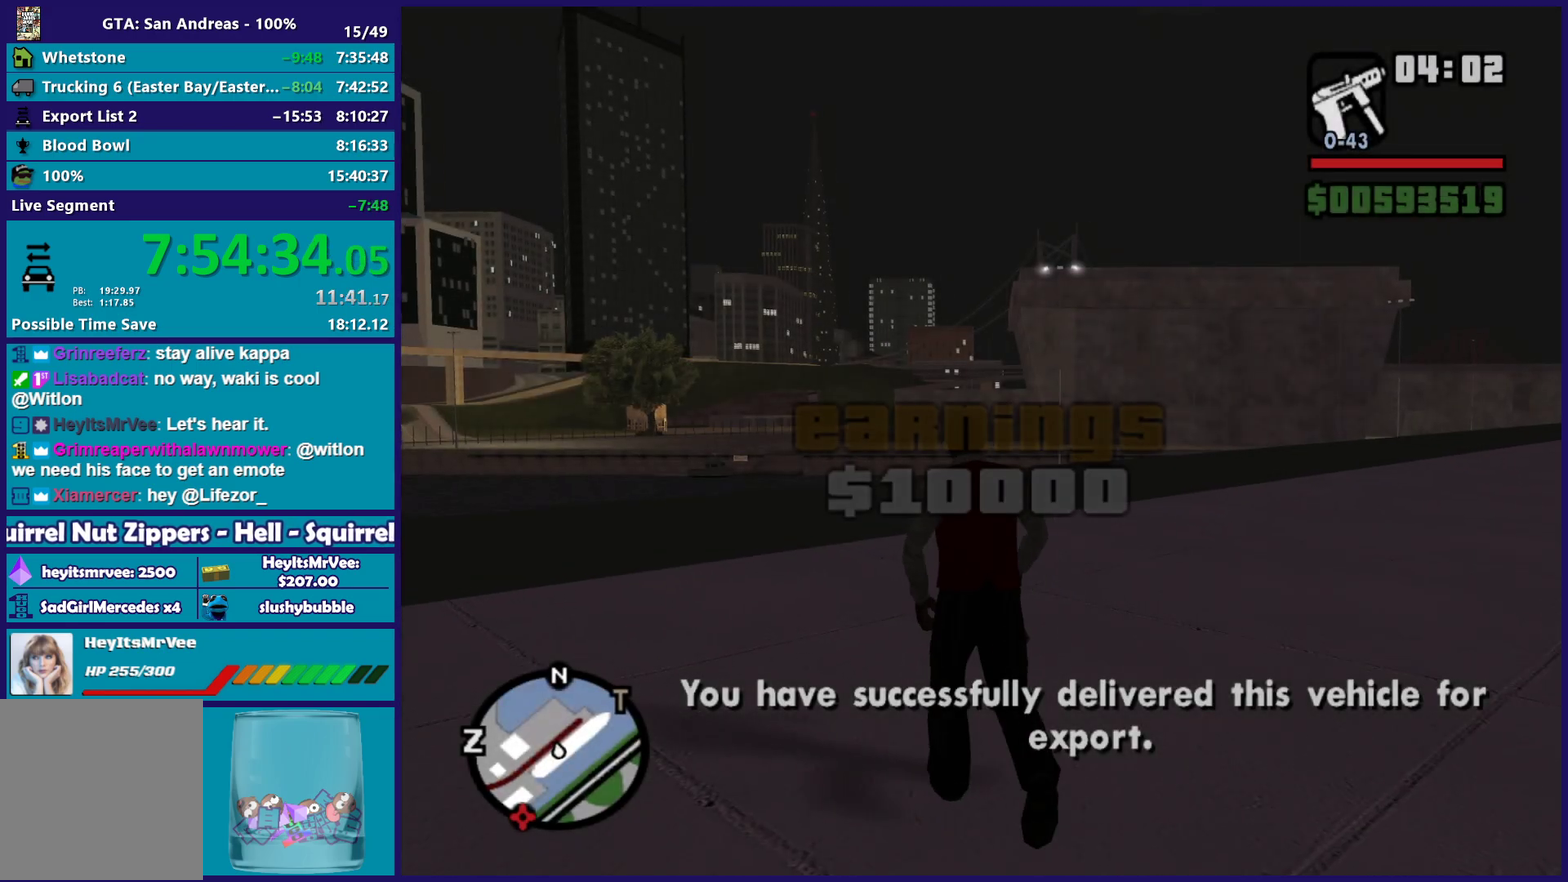
{"buttons": ["A", "X"], "left_stick": "up", "right_stick": "center", "button_events": [[33, "A", "down"], [133, "A", "up"], [217, "A", "down"], [433, "X", "down"]]}
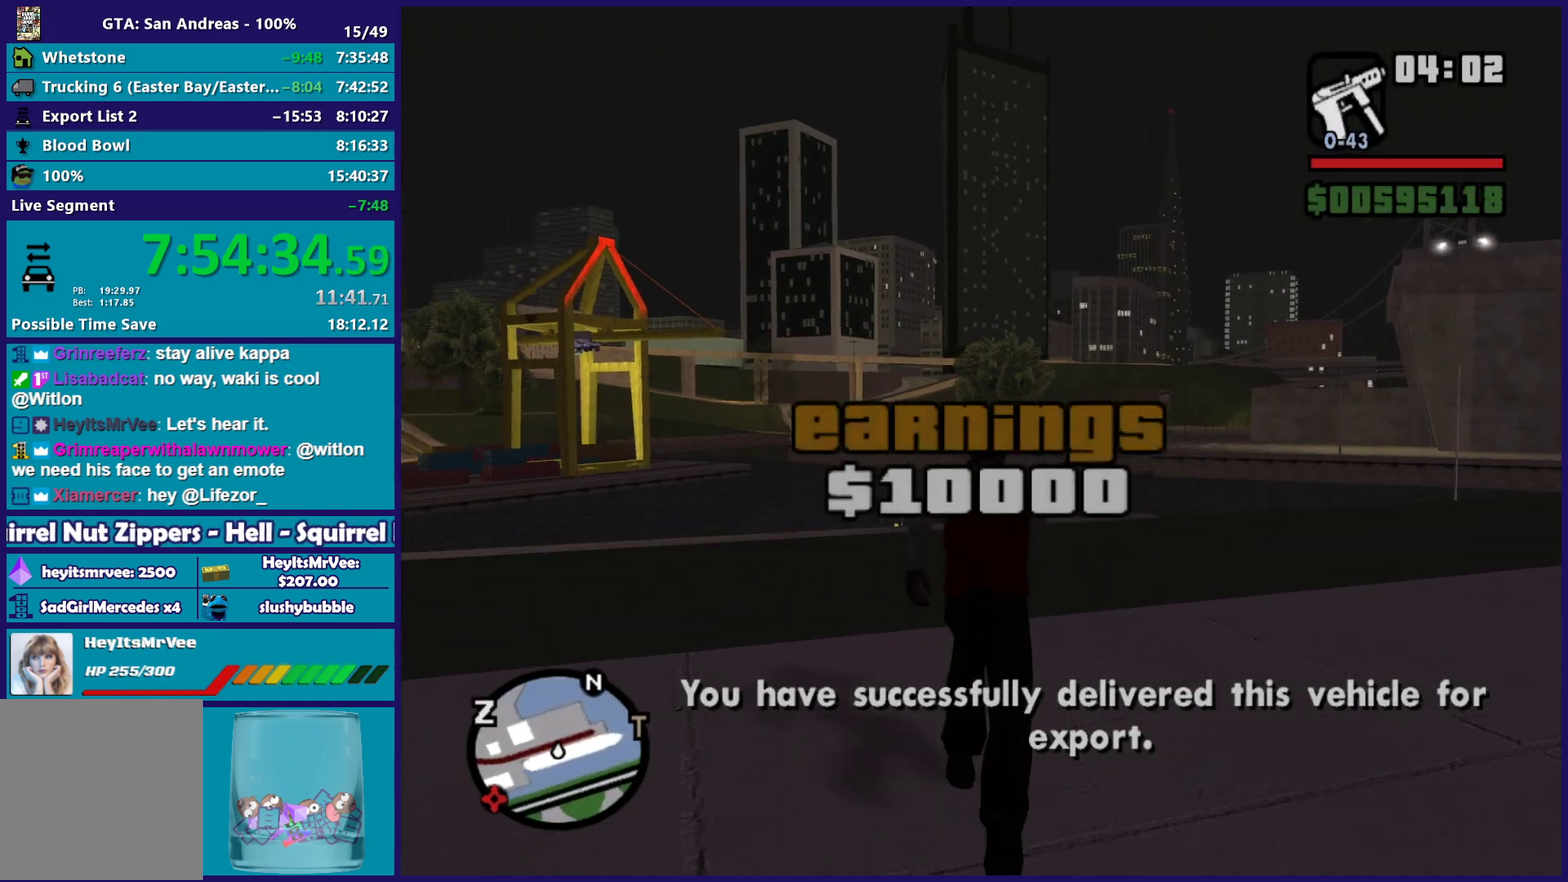
{"buttons": [], "left_stick": "up", "right_stick": "down", "button_events": [[17, "A", "up"], [200, "X", "up"], [267, "X", "down"], [400, "X", "up"]]}
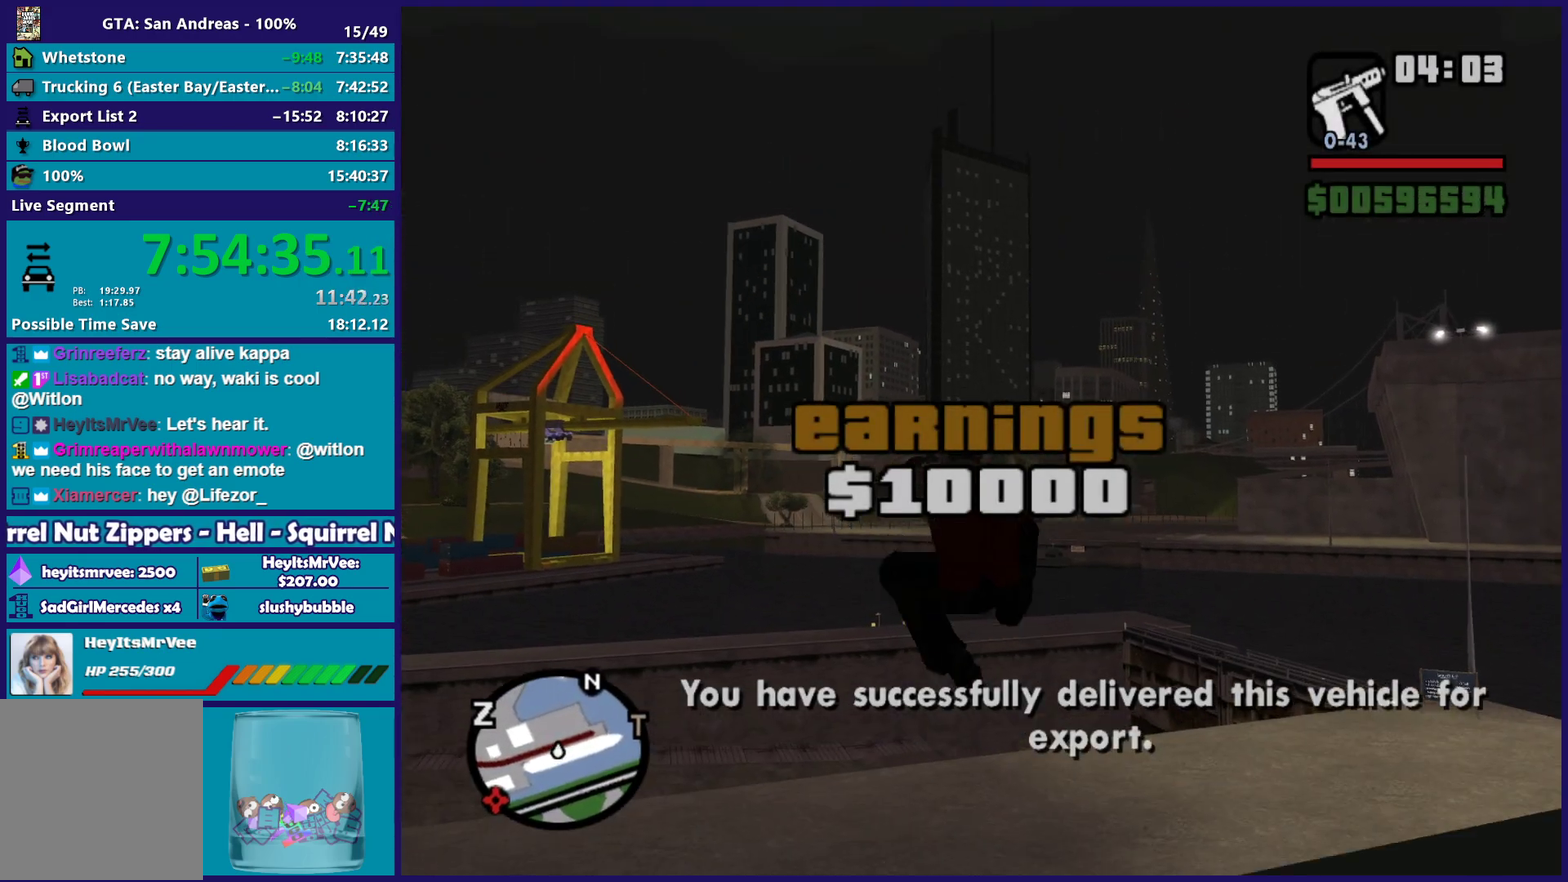
{"buttons": ["A"], "left_stick": "up", "right_stick": "center", "button_events": [[250, "A", "down"], [367, "A", "up"], [450, "A", "down"]]}
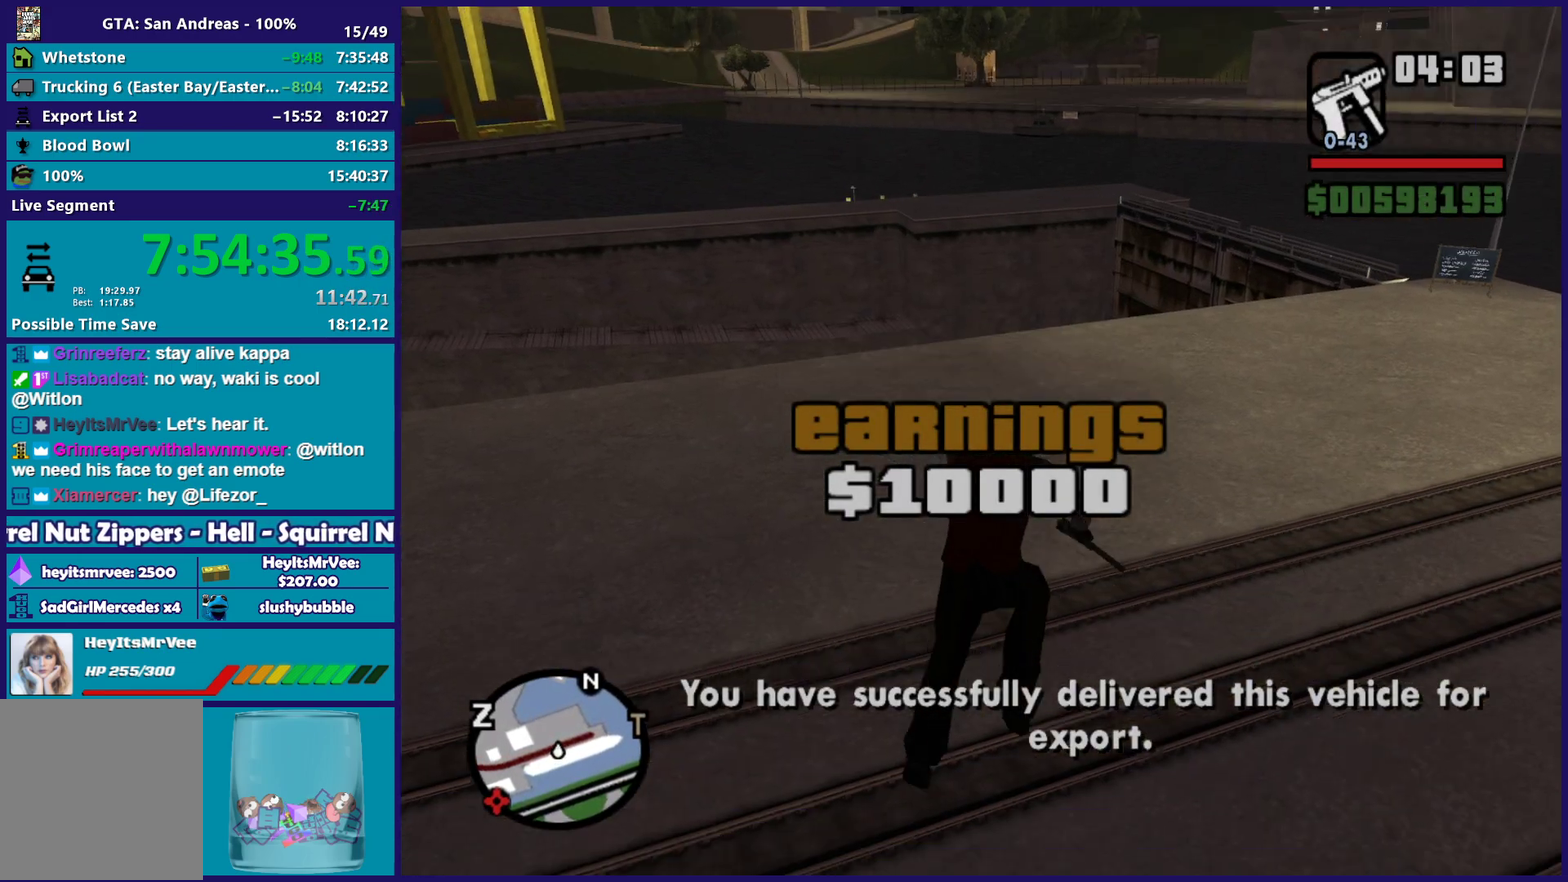
{"buttons": [], "left_stick": "up", "right_stick": "left", "button_events": [[50, "A", "up"]]}
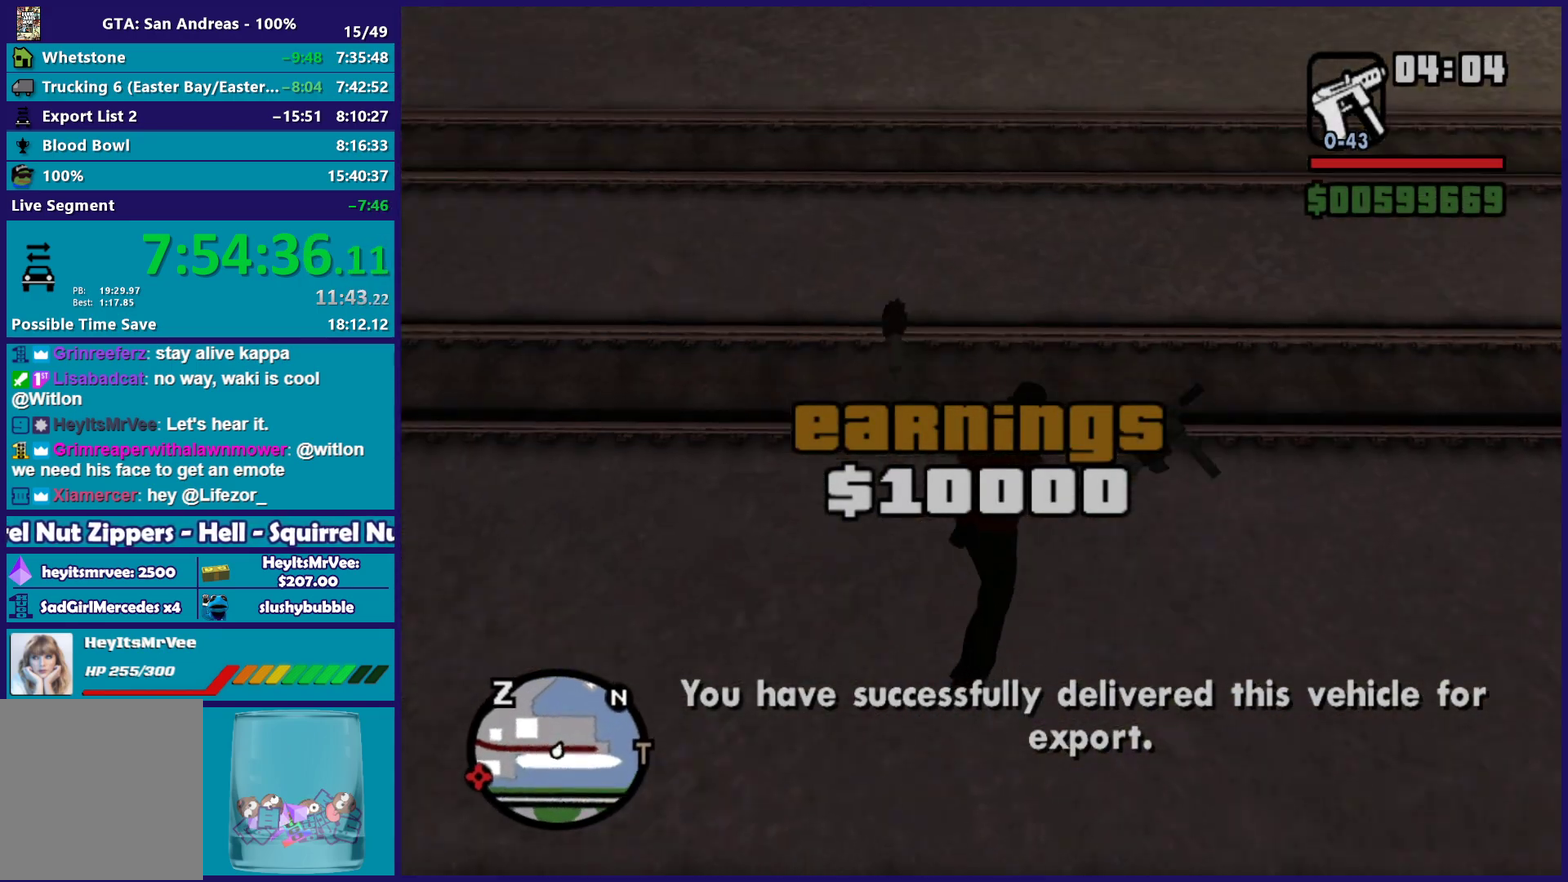
{"buttons": [], "left_stick": "up-left", "right_stick": "center", "button_events": [[150, "A", "down"], [267, "A", "up"], [333, "A", "down"], [433, "A", "up"]]}